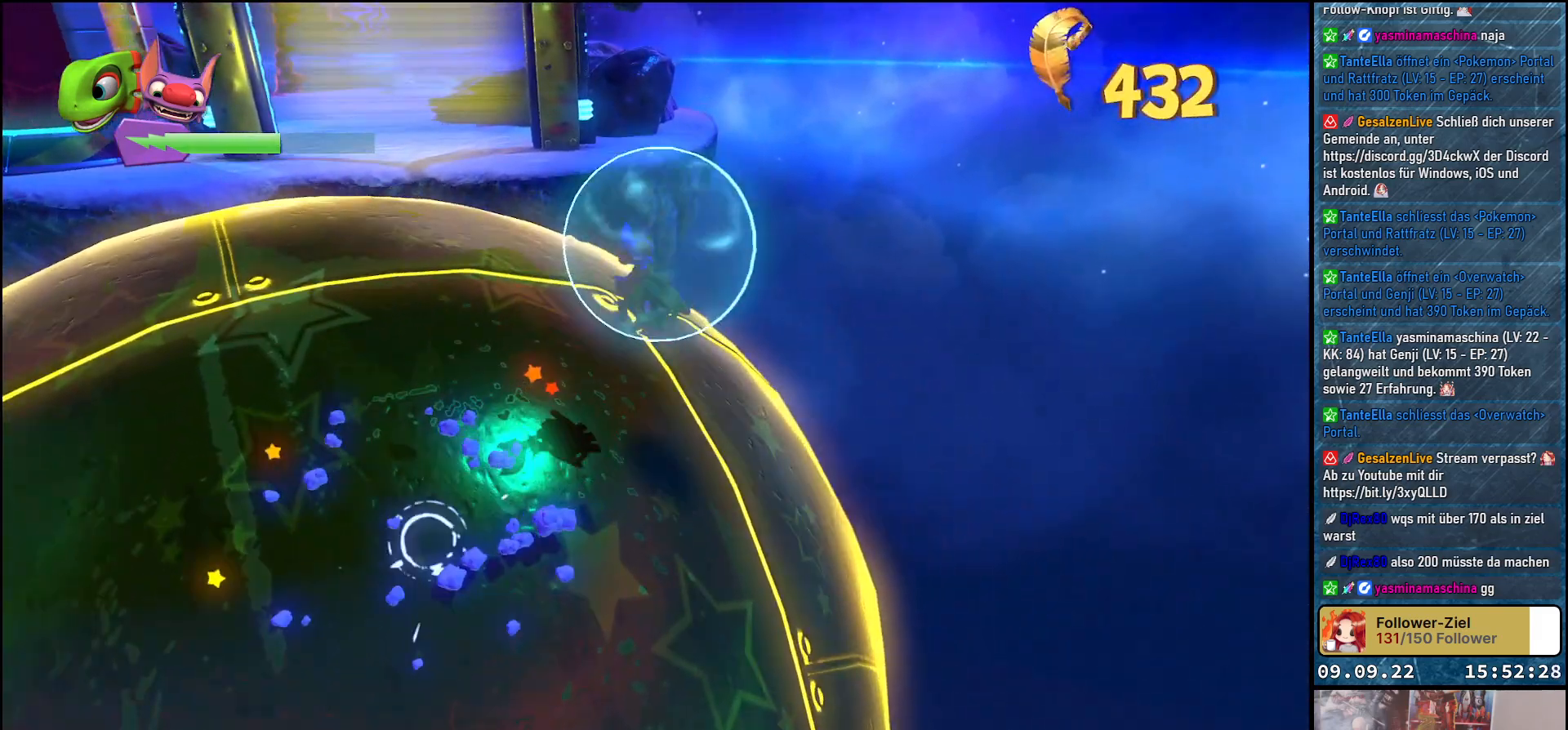
Gameplay with a controller (Xbox layout); each line is a JSON object with the inputs held at the frame after it. "events" lists button and stick changes between this image and that frame as [ms after this image, input, new state], when the widget could be followed in between. Not read: R3.
{"buttons": ["R2"], "left_stick": "up", "right_stick": "center", "events": [[333, "left_stick", "up-left"], [417, "left_stick", "up"]]}
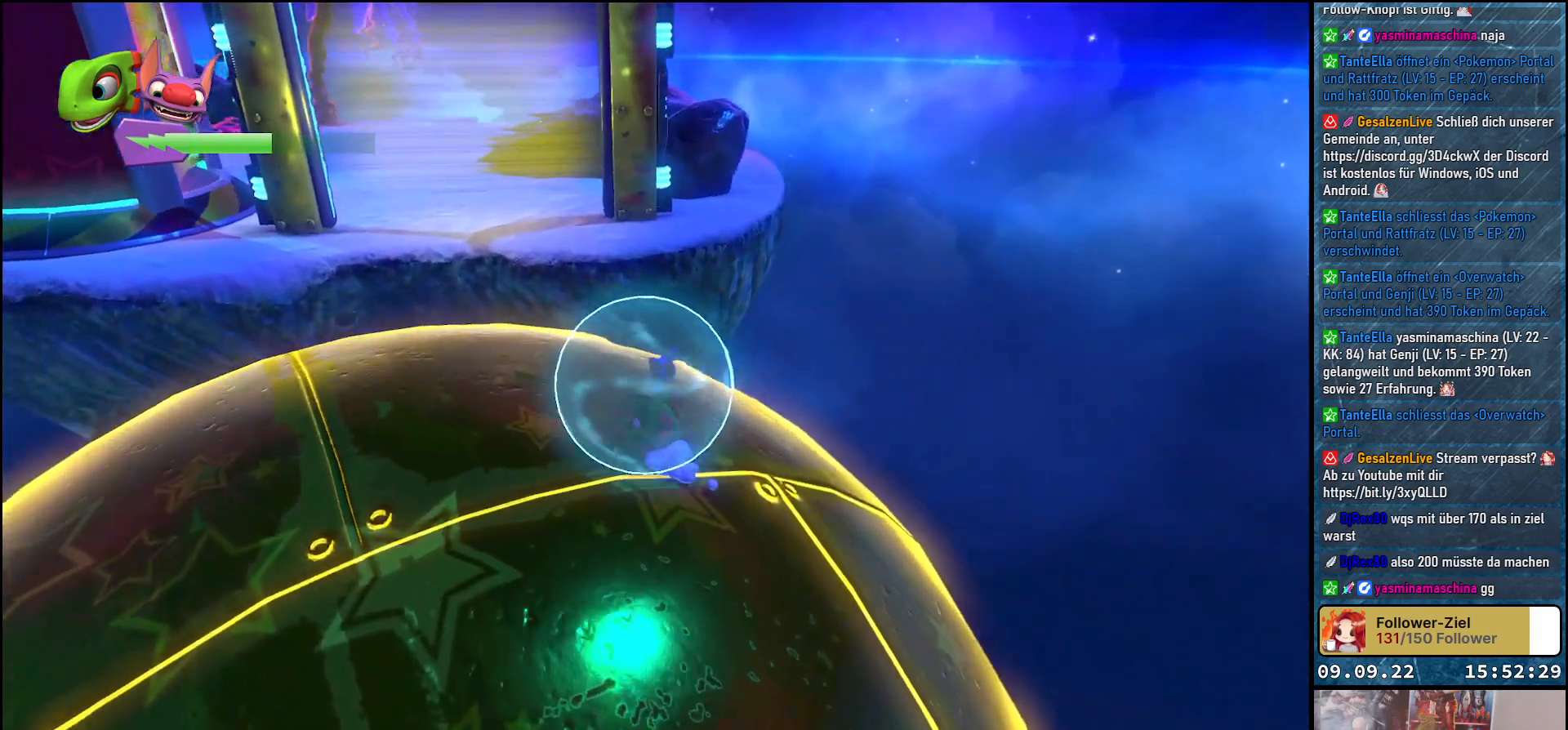
{"buttons": ["R2"], "left_stick": "up-right", "right_stick": "center", "events": [[417, "left_stick", "up-right"]]}
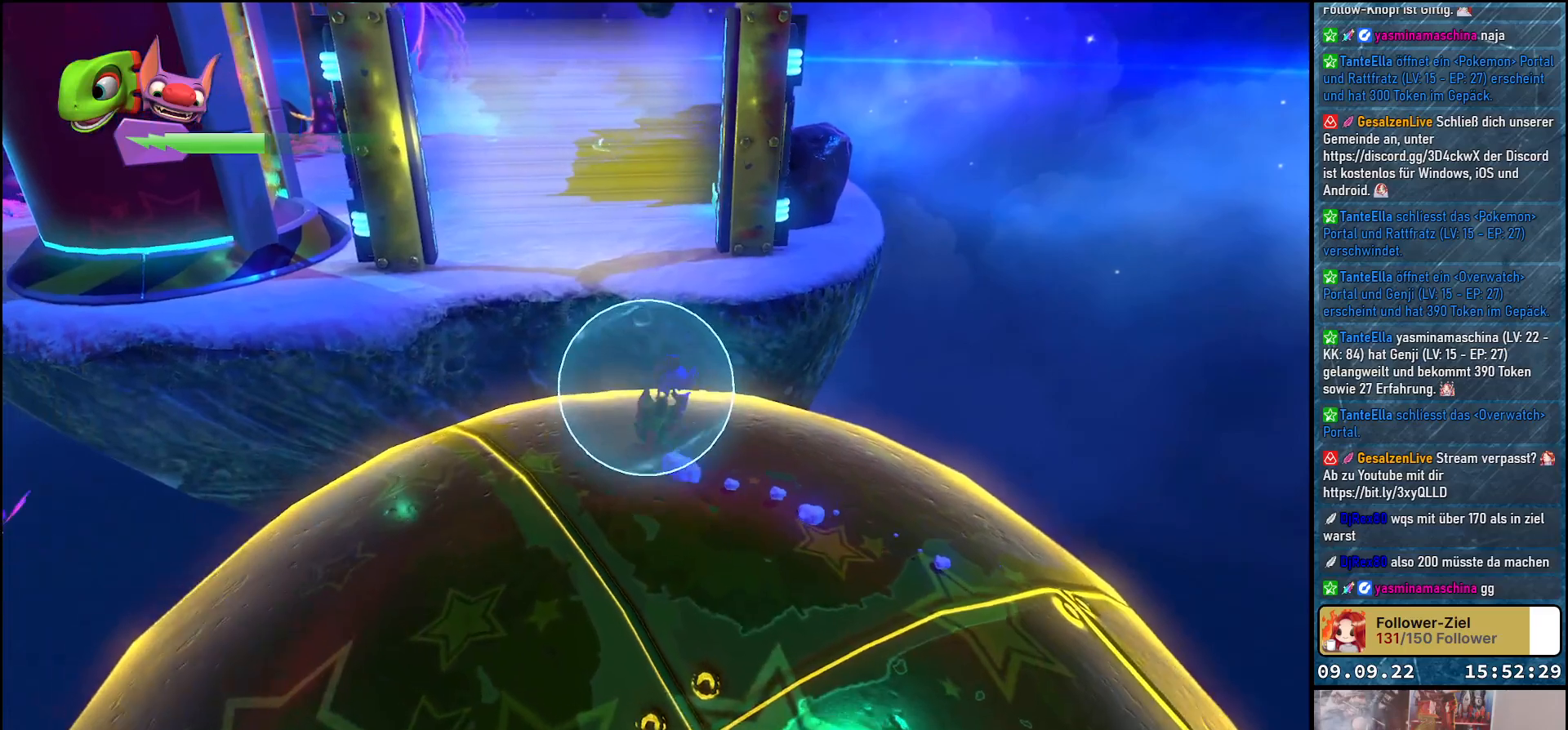
{"buttons": ["A", "R2"], "left_stick": "up-right", "right_stick": "center", "events": [[383, "A", "down"]]}
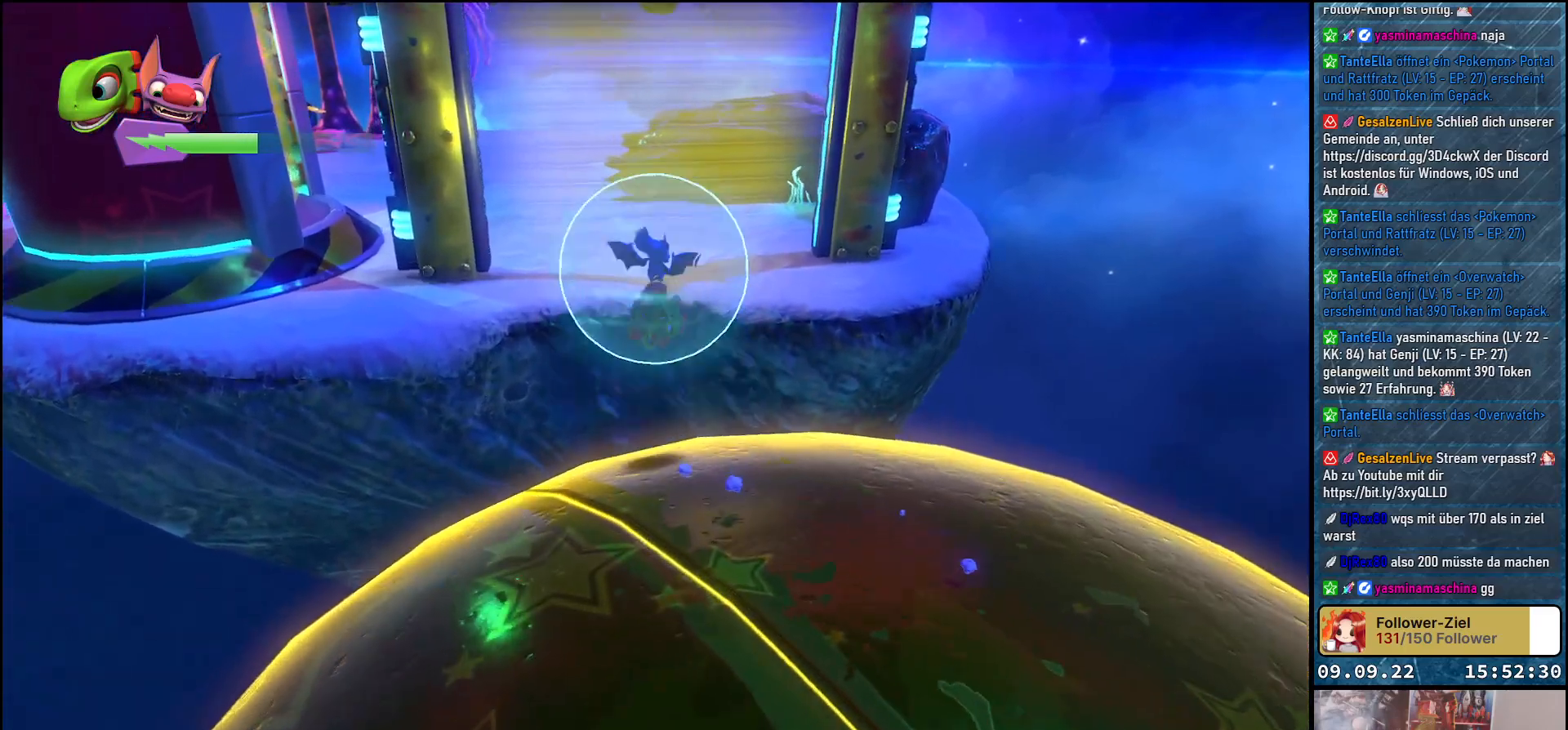
{"buttons": ["A", "R2"], "left_stick": "up-left", "right_stick": "center", "events": [[150, "left_stick", "up"], [383, "left_stick", "up-left"]]}
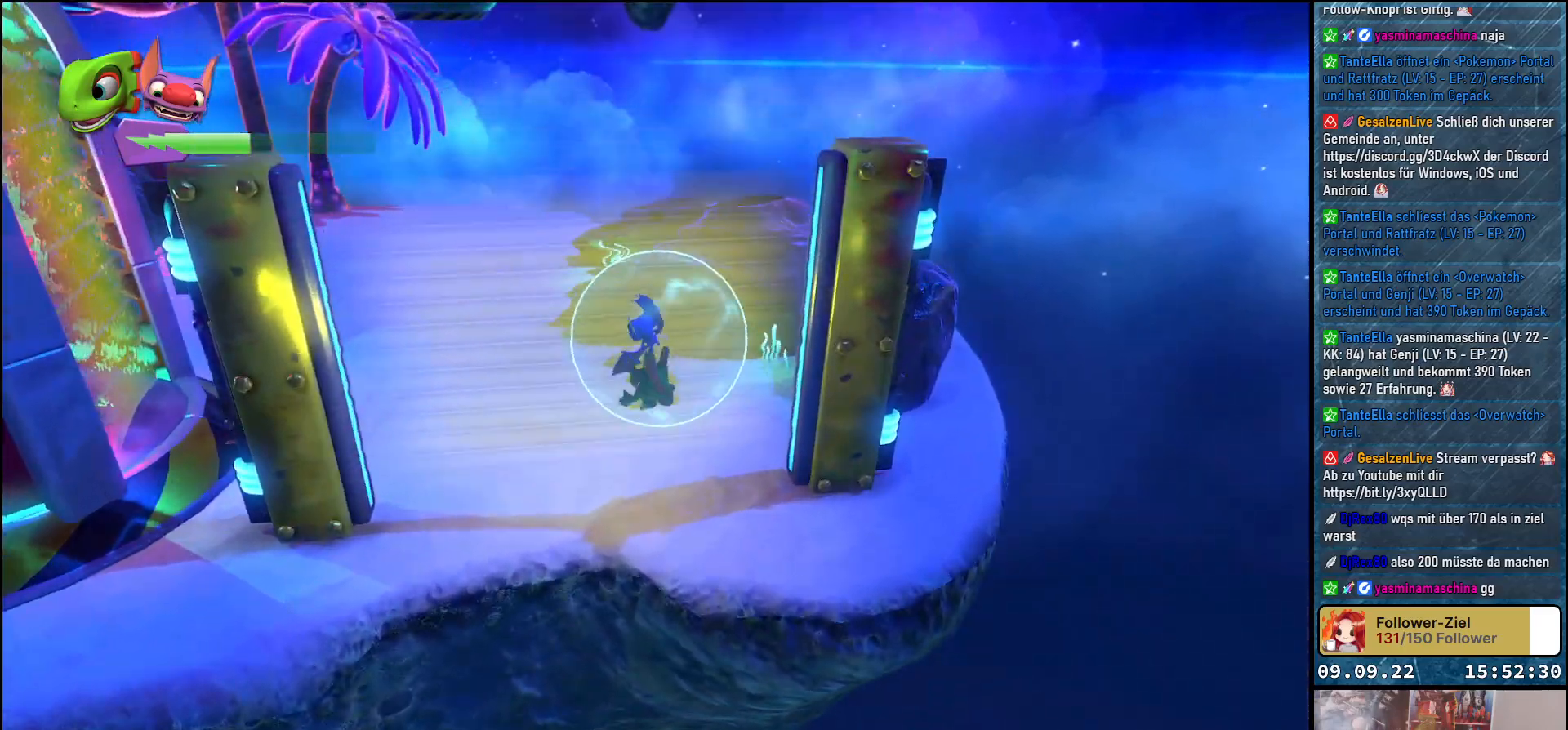
{"buttons": ["R2"], "left_stick": "up-left", "right_stick": "left", "events": [[117, "A", "up"], [383, "right_stick", "left"]]}
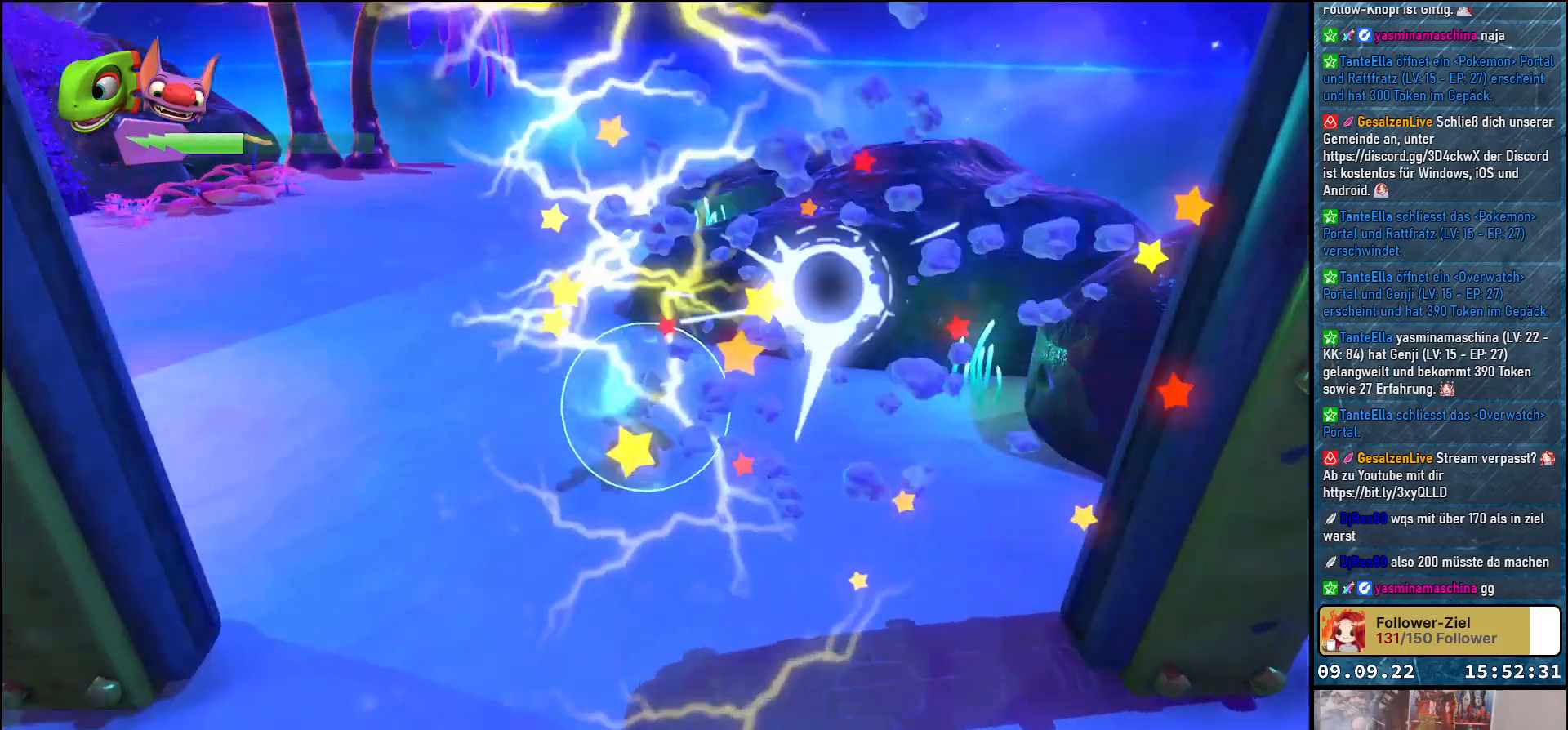
{"buttons": [], "left_stick": "up", "right_stick": "left", "events": [[50, "left_stick", "center"], [300, "R2", "up"], [350, "left_stick", "up"]]}
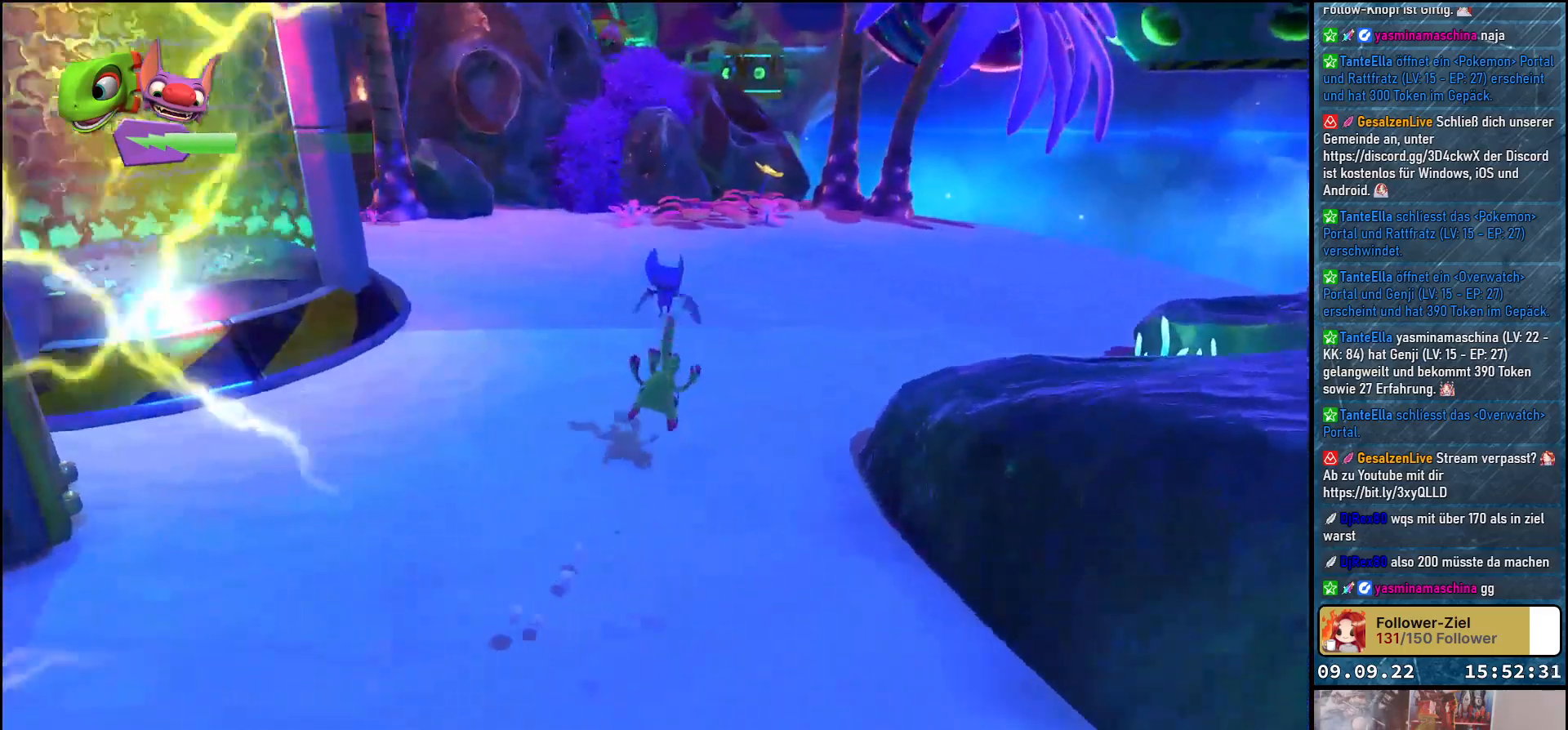
{"buttons": [], "left_stick": "up-right", "right_stick": "left", "events": [[33, "left_stick", "up-right"]]}
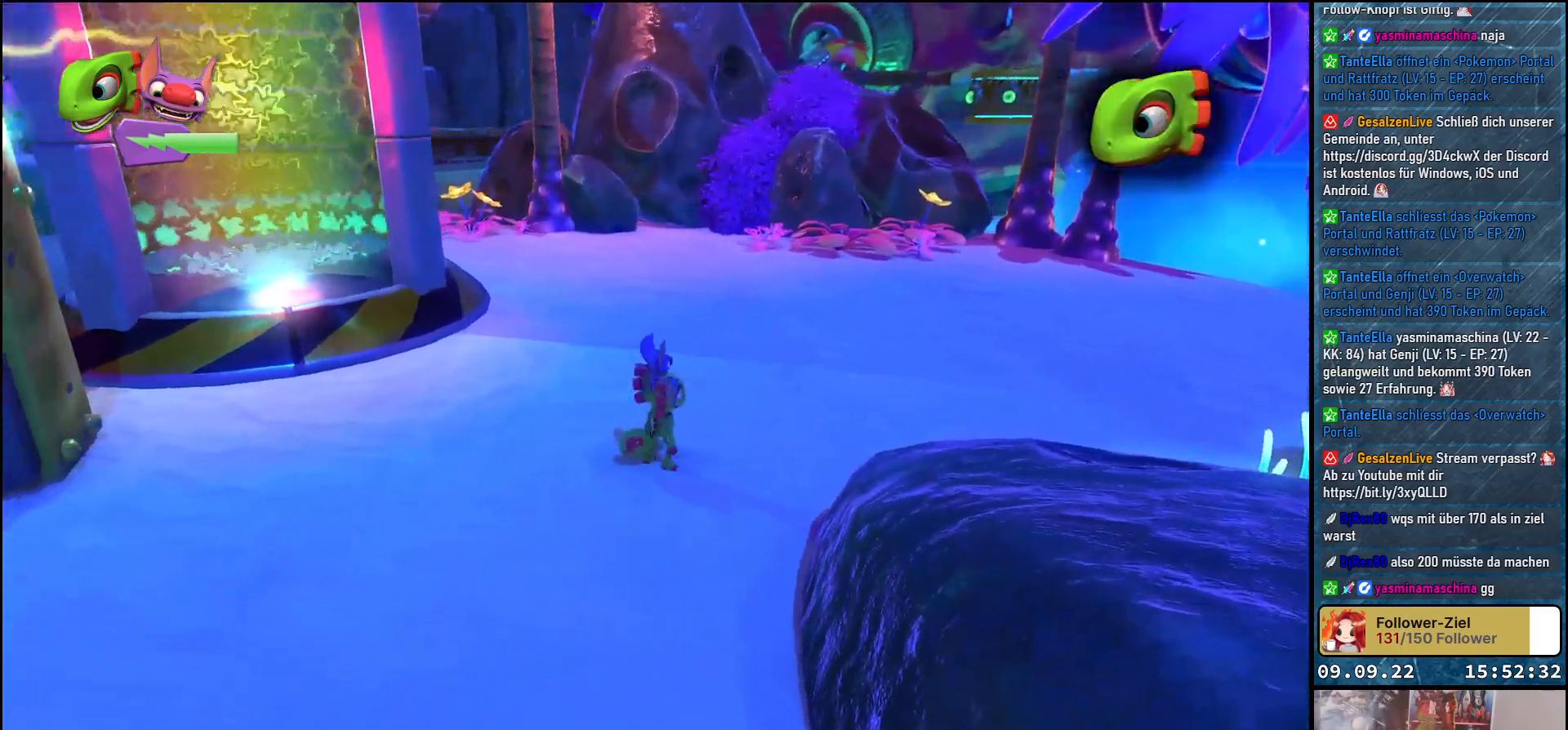
{"buttons": [], "left_stick": "center", "right_stick": "left", "events": [[283, "left_stick", "right"], [433, "left_stick", "center"]]}
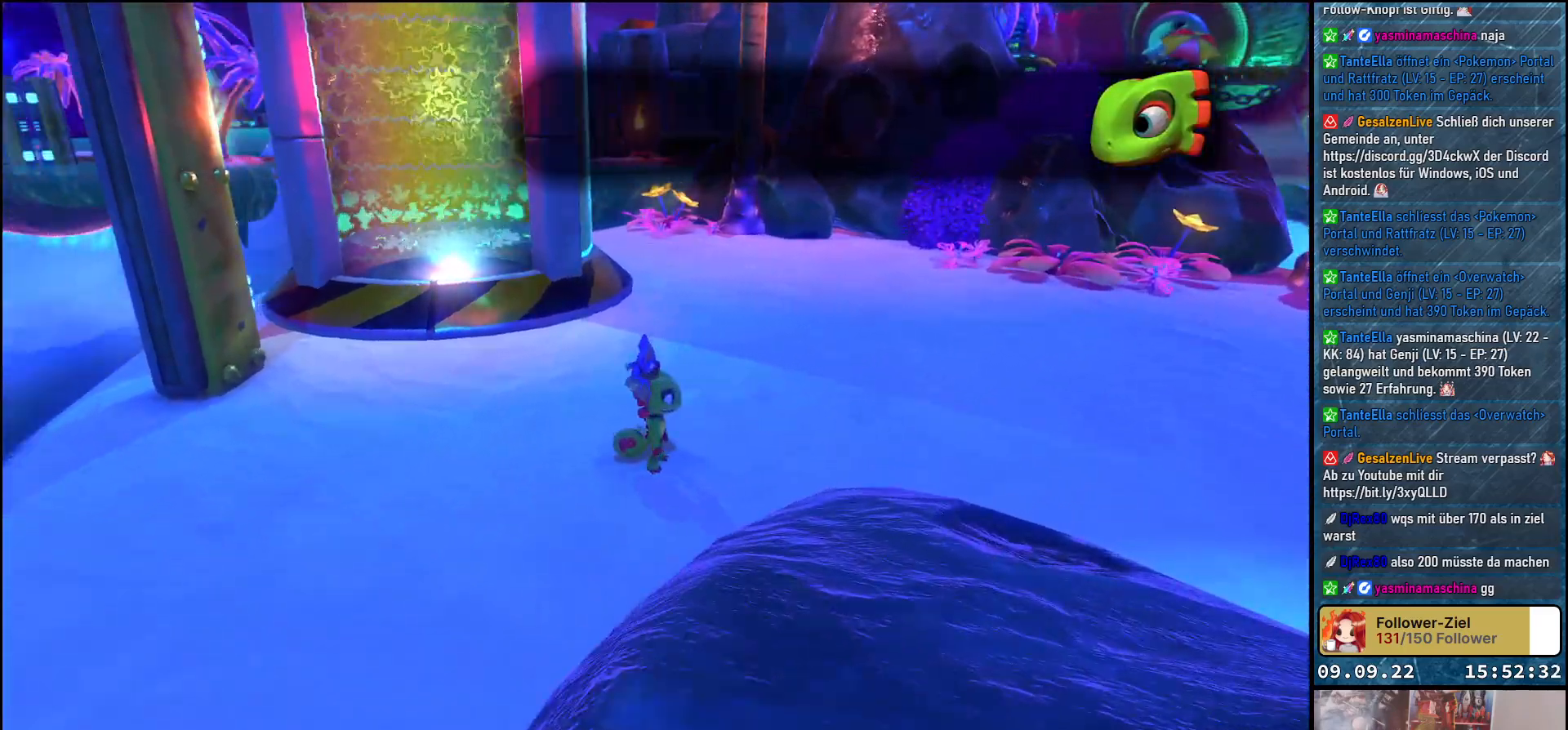
{"buttons": [], "left_stick": "center", "right_stick": "center", "events": [[433, "right_stick", "center"]]}
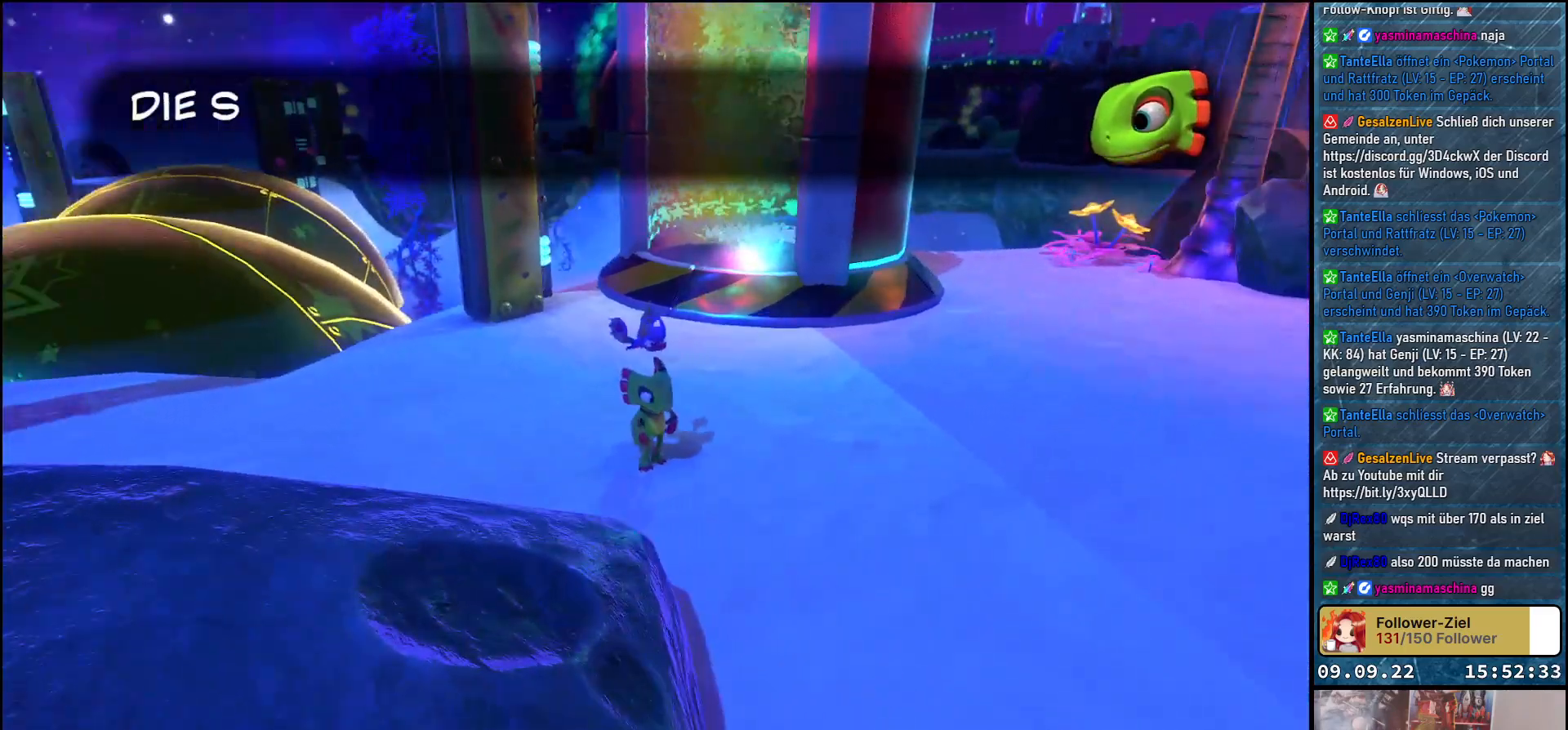
{"buttons": [], "left_stick": "center", "right_stick": "center", "events": [[117, "A", "down"], [250, "A", "up"]]}
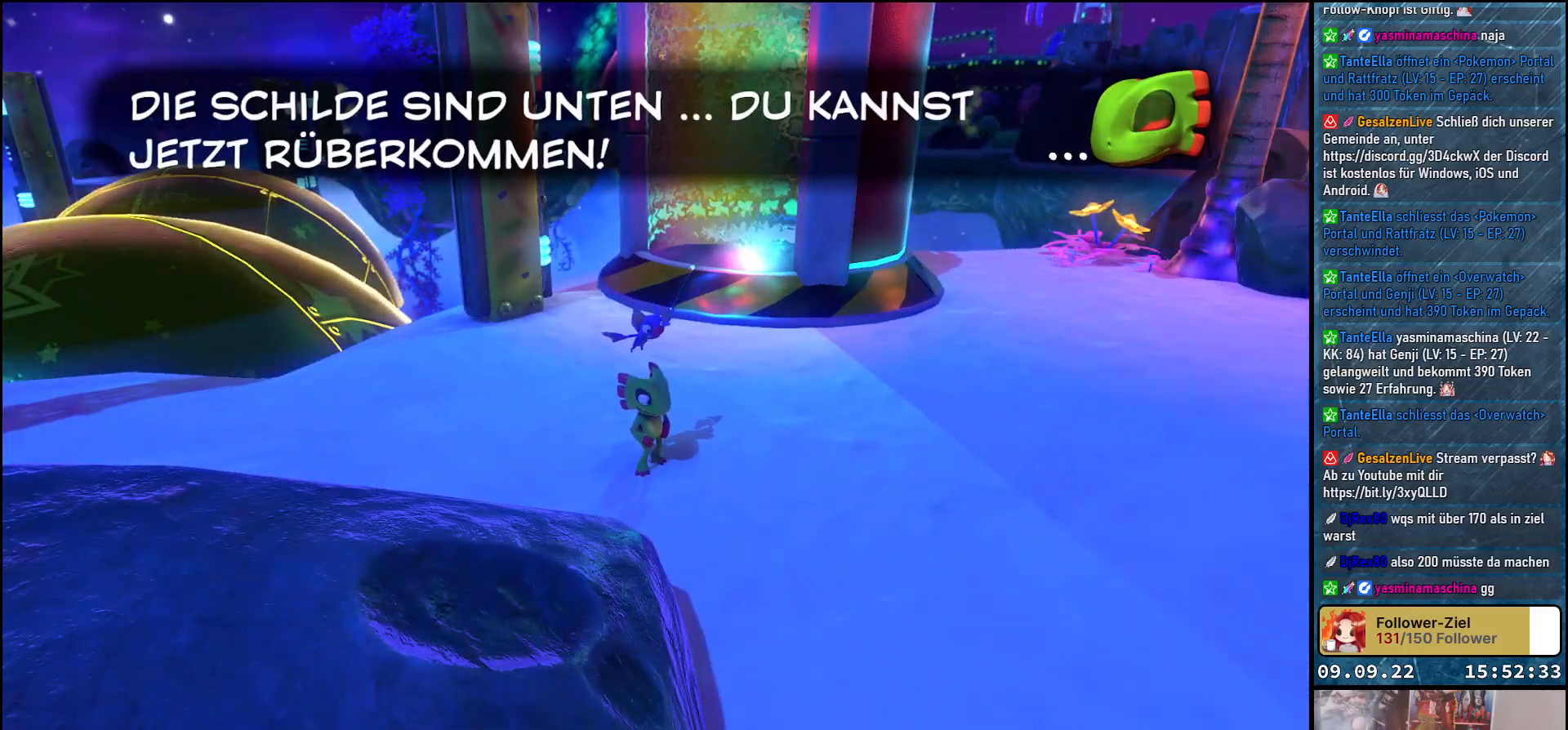
{"buttons": [], "left_stick": "center", "right_stick": "center", "events": []}
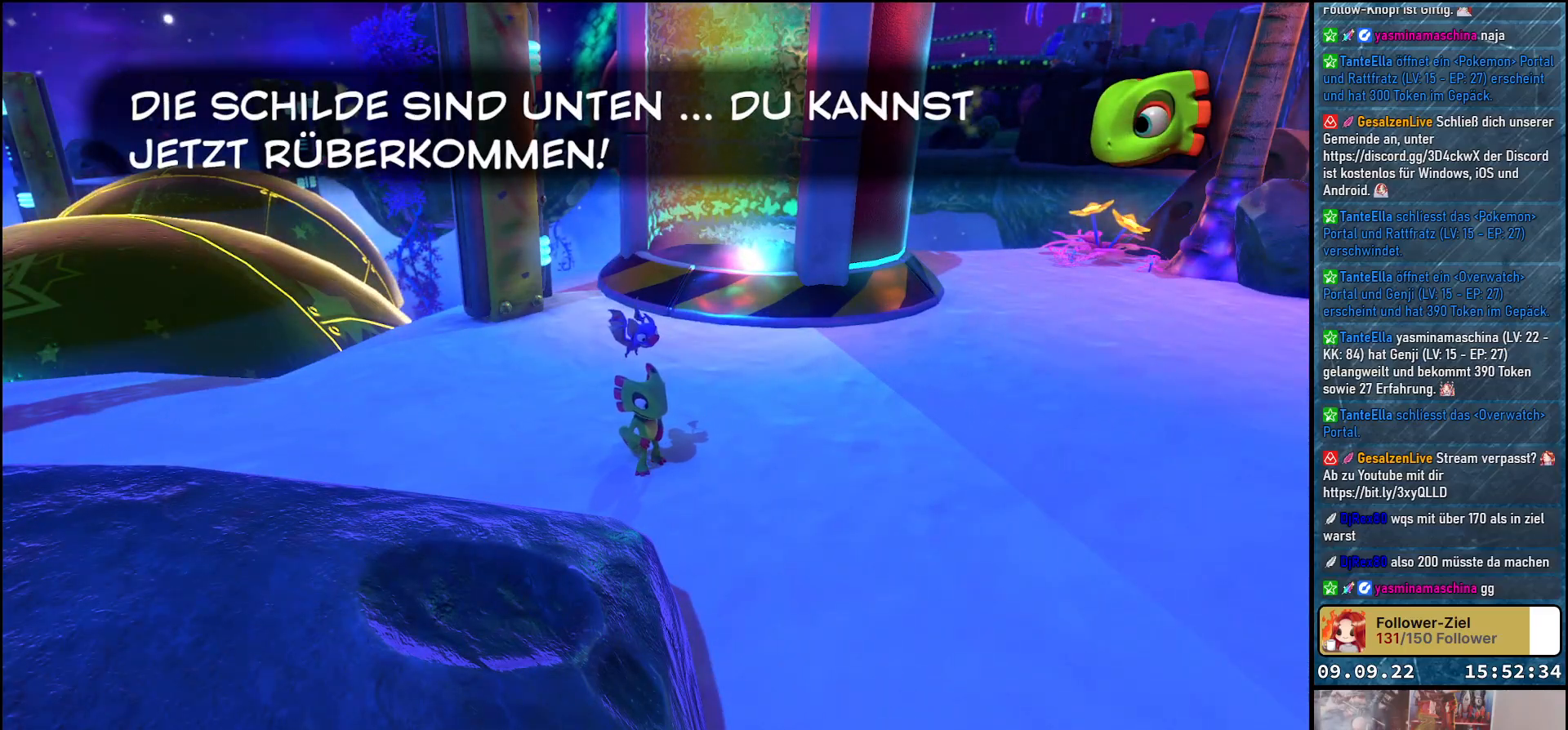
{"buttons": [], "left_stick": "center", "right_stick": "center", "events": []}
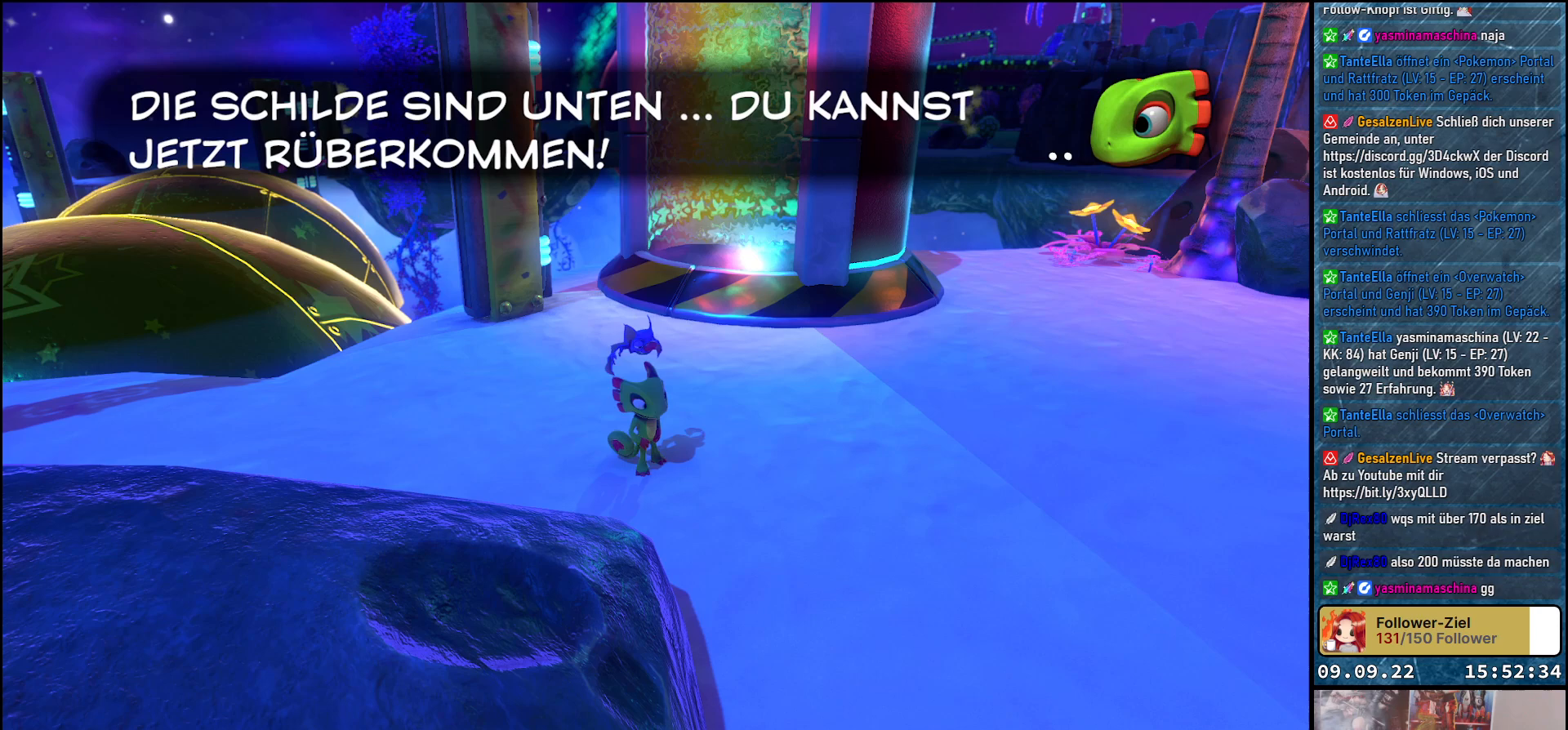
{"buttons": [], "left_stick": "center", "right_stick": "center", "events": []}
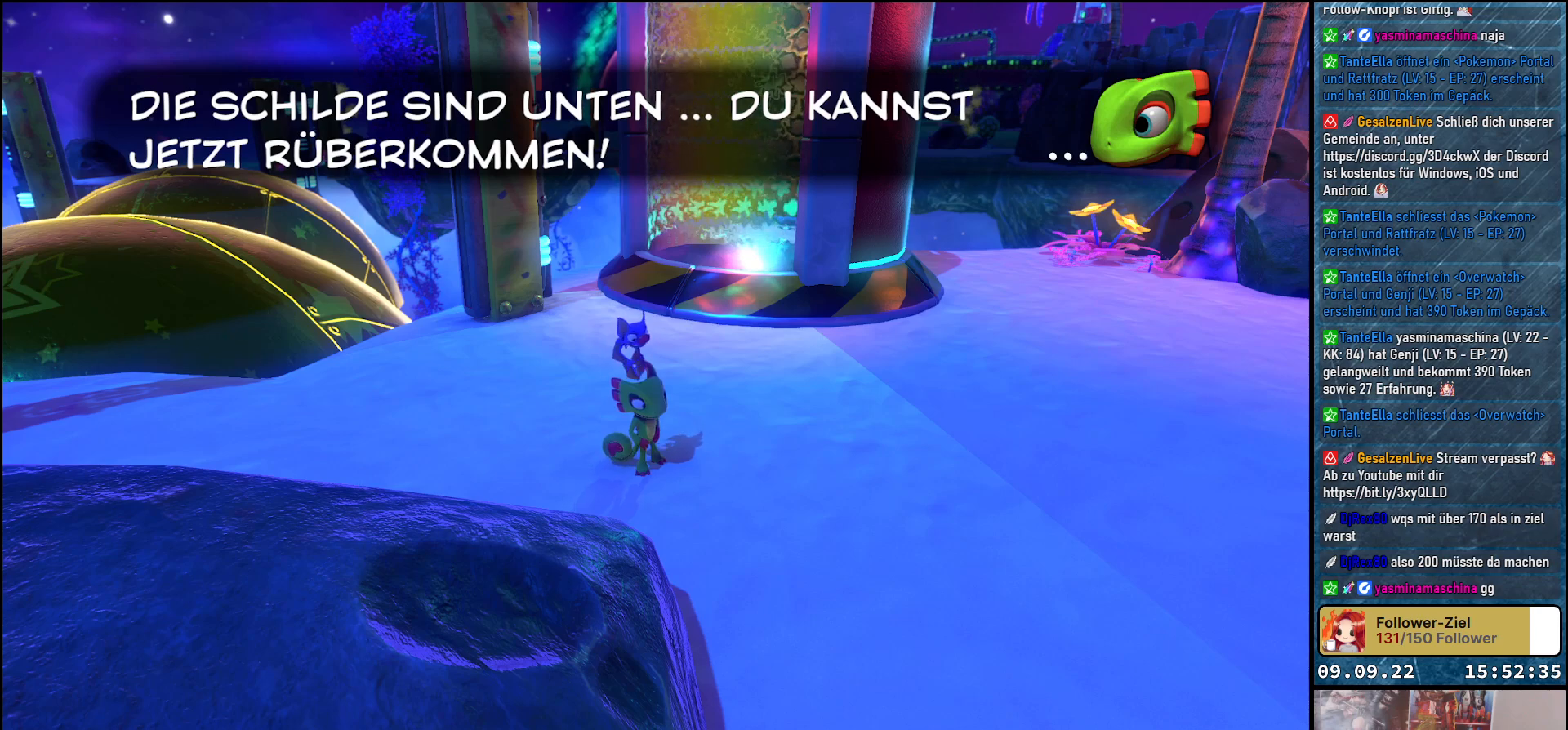
{"buttons": [], "left_stick": "center", "right_stick": "center", "events": []}
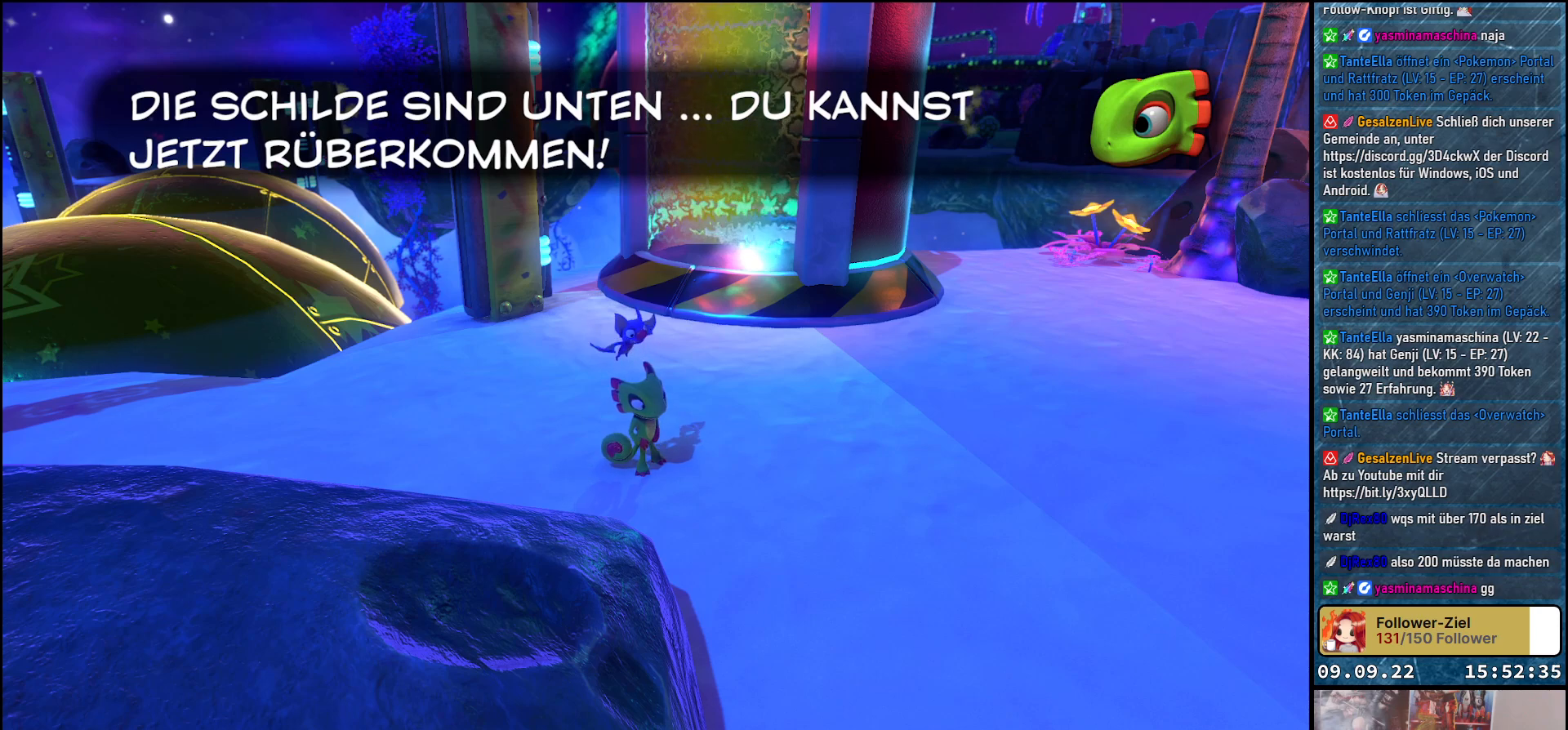
{"buttons": [], "left_stick": "center", "right_stick": "center", "events": []}
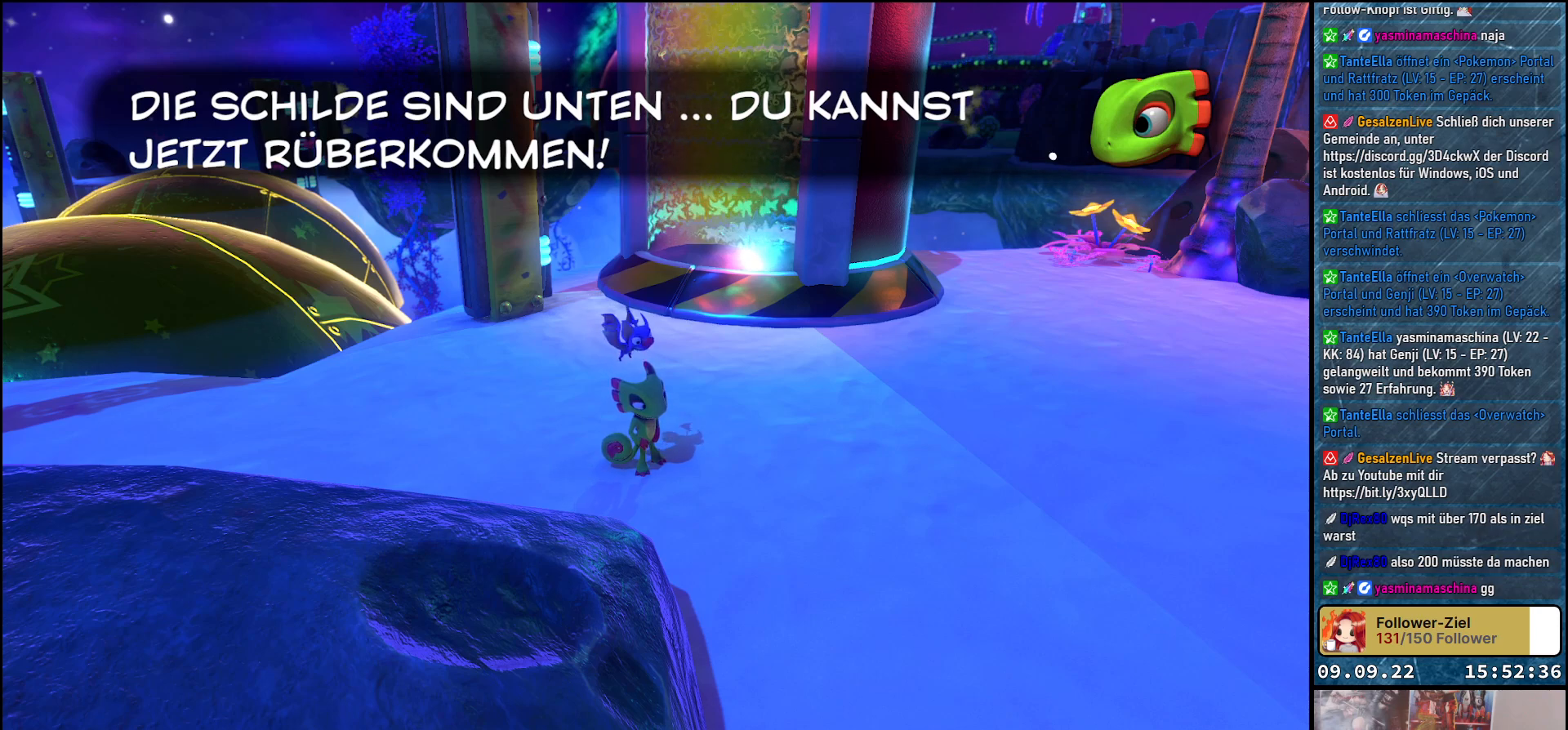
{"buttons": [], "left_stick": "center", "right_stick": "center", "events": []}
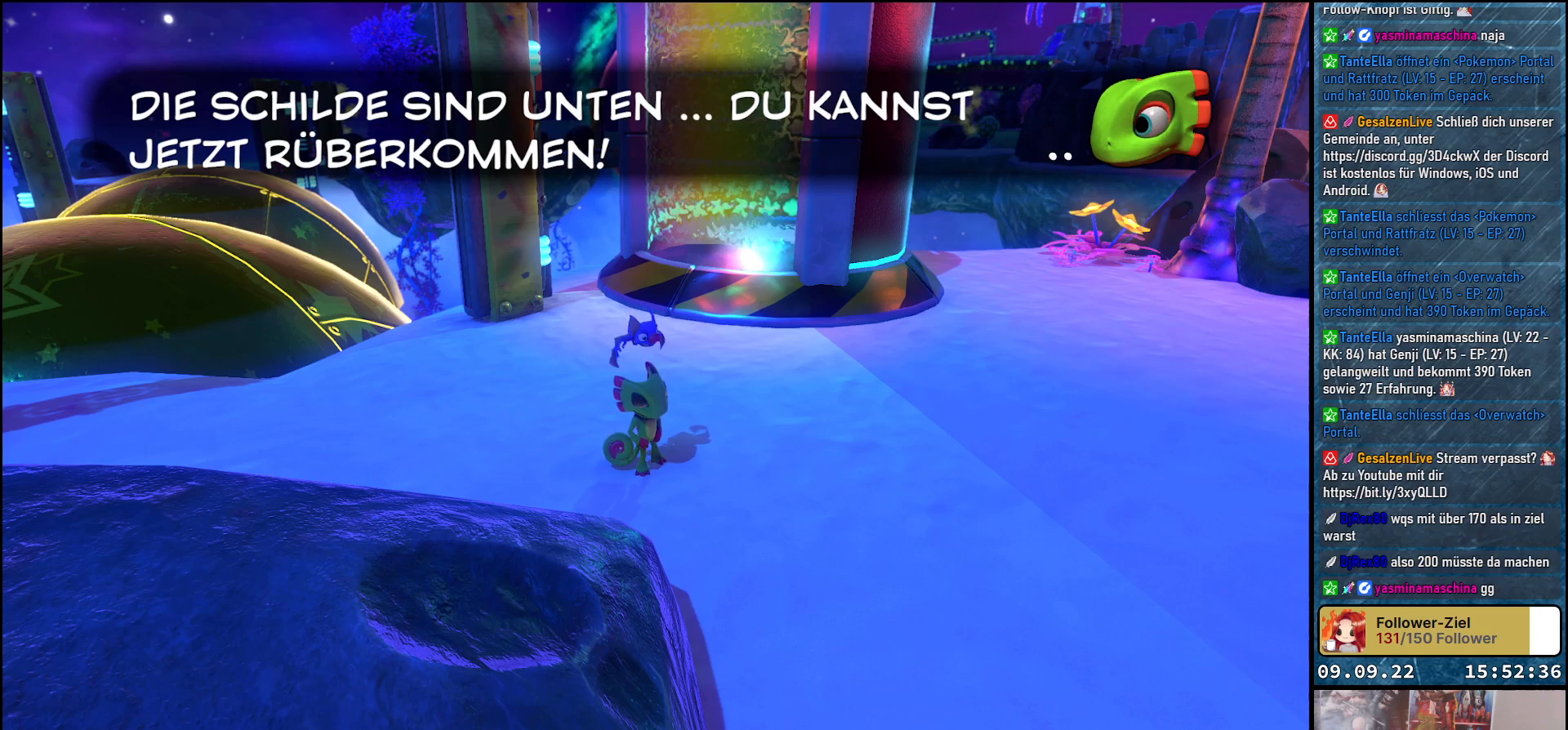
{"buttons": [], "left_stick": "center", "right_stick": "center", "events": [[233, "A", "down"], [350, "A", "up"]]}
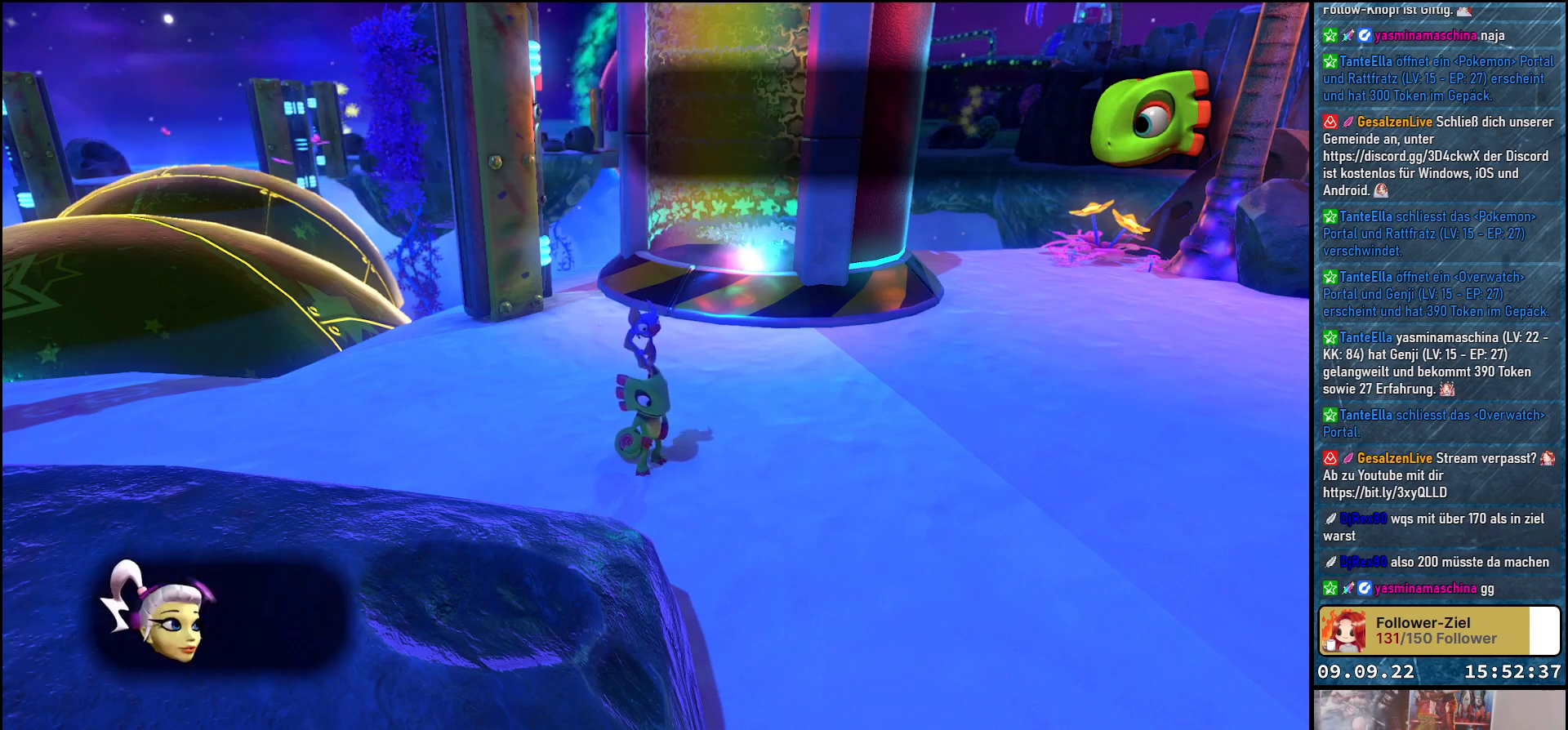
{"buttons": [], "left_stick": "center", "right_stick": "center", "events": []}
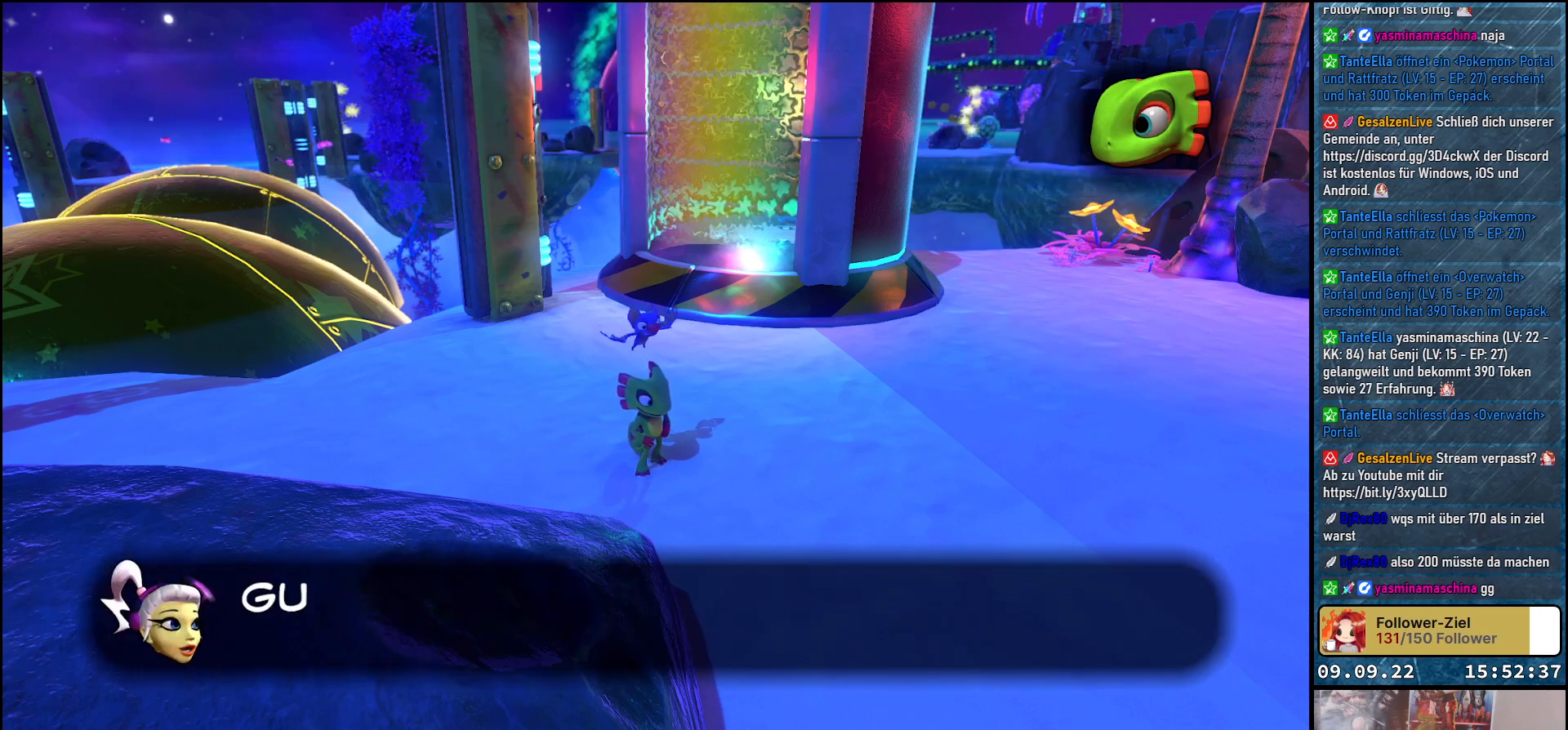
{"buttons": [], "left_stick": "center", "right_stick": "center", "events": [[83, "A", "down"], [167, "A", "up"]]}
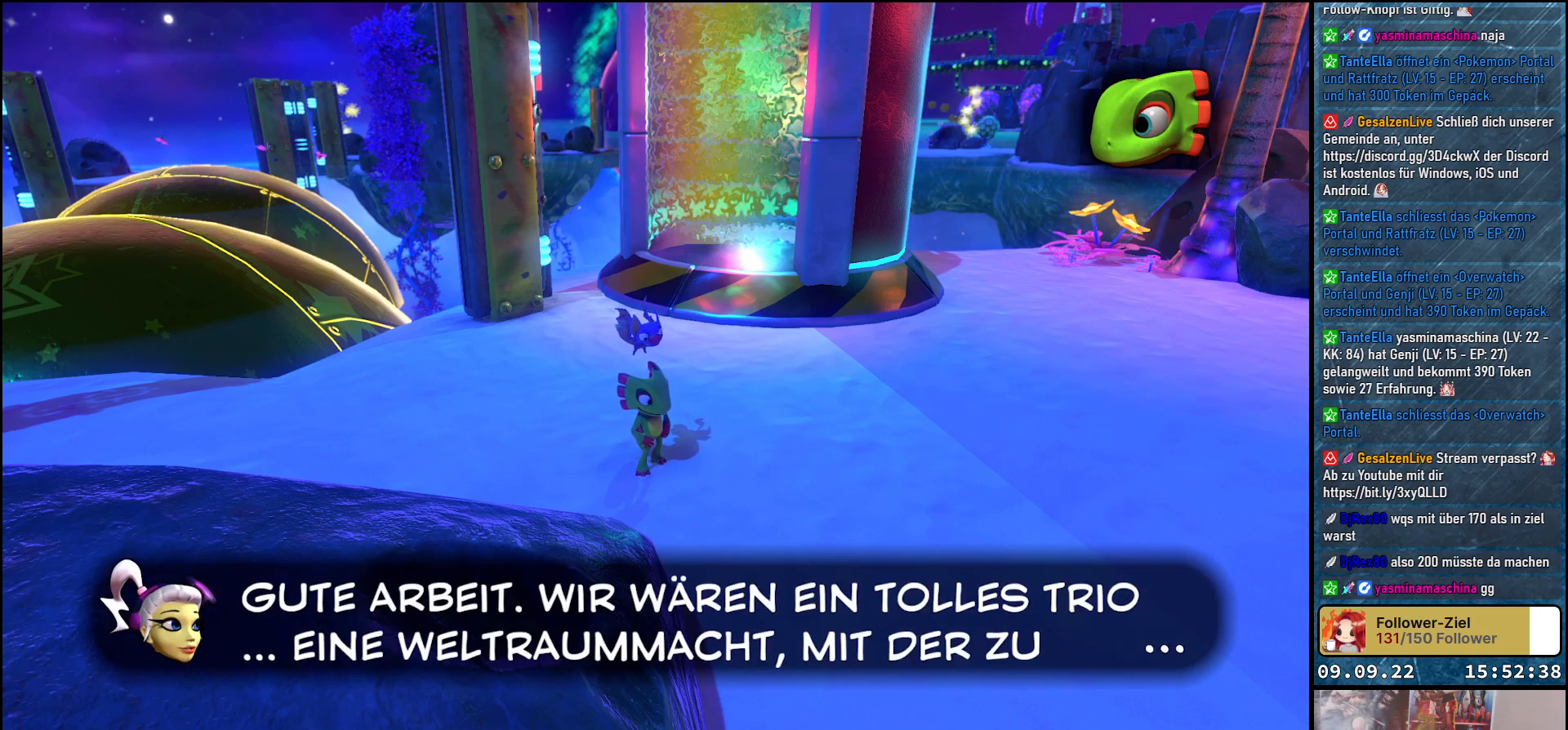
{"buttons": [], "left_stick": "center", "right_stick": "center", "events": []}
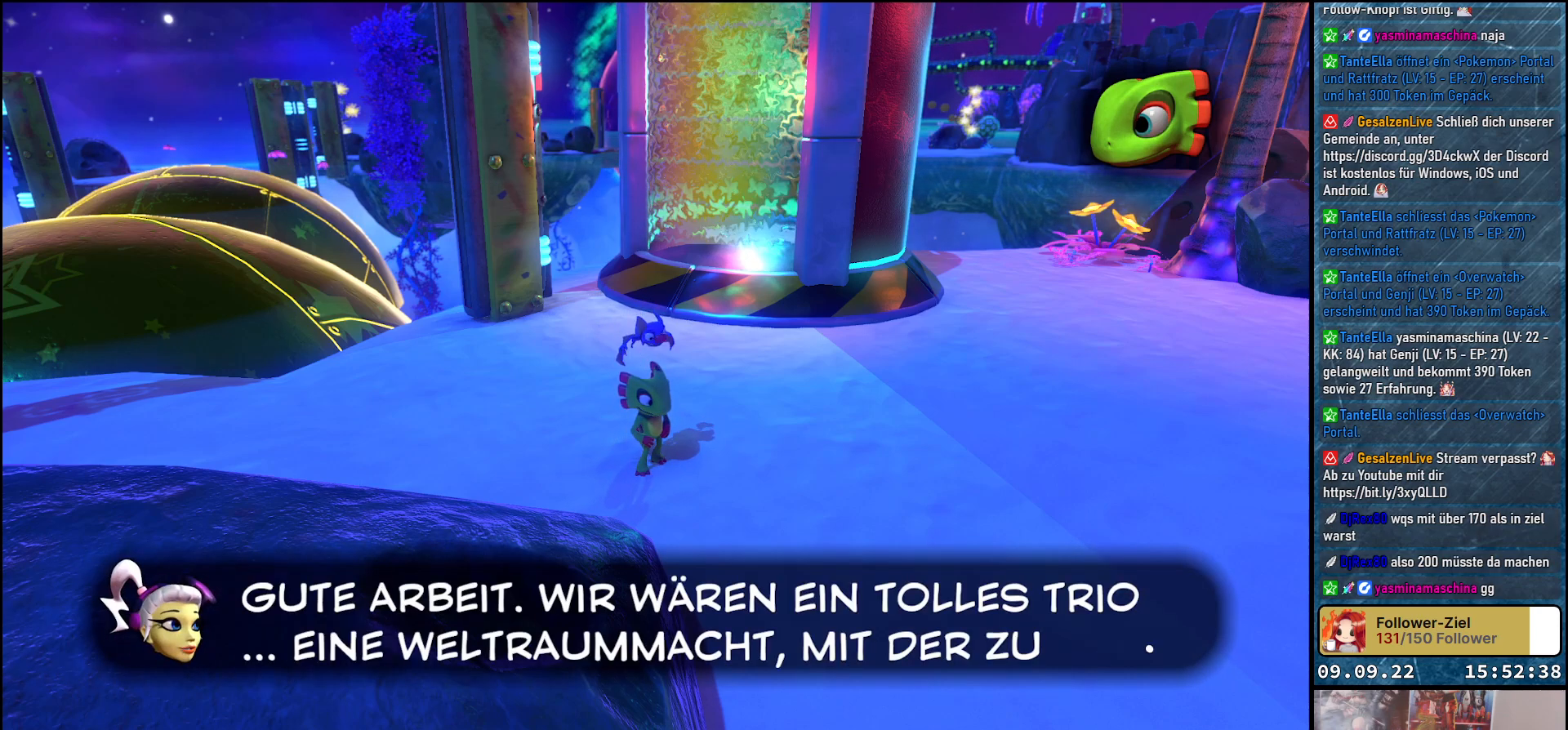
{"buttons": [], "left_stick": "center", "right_stick": "center", "events": []}
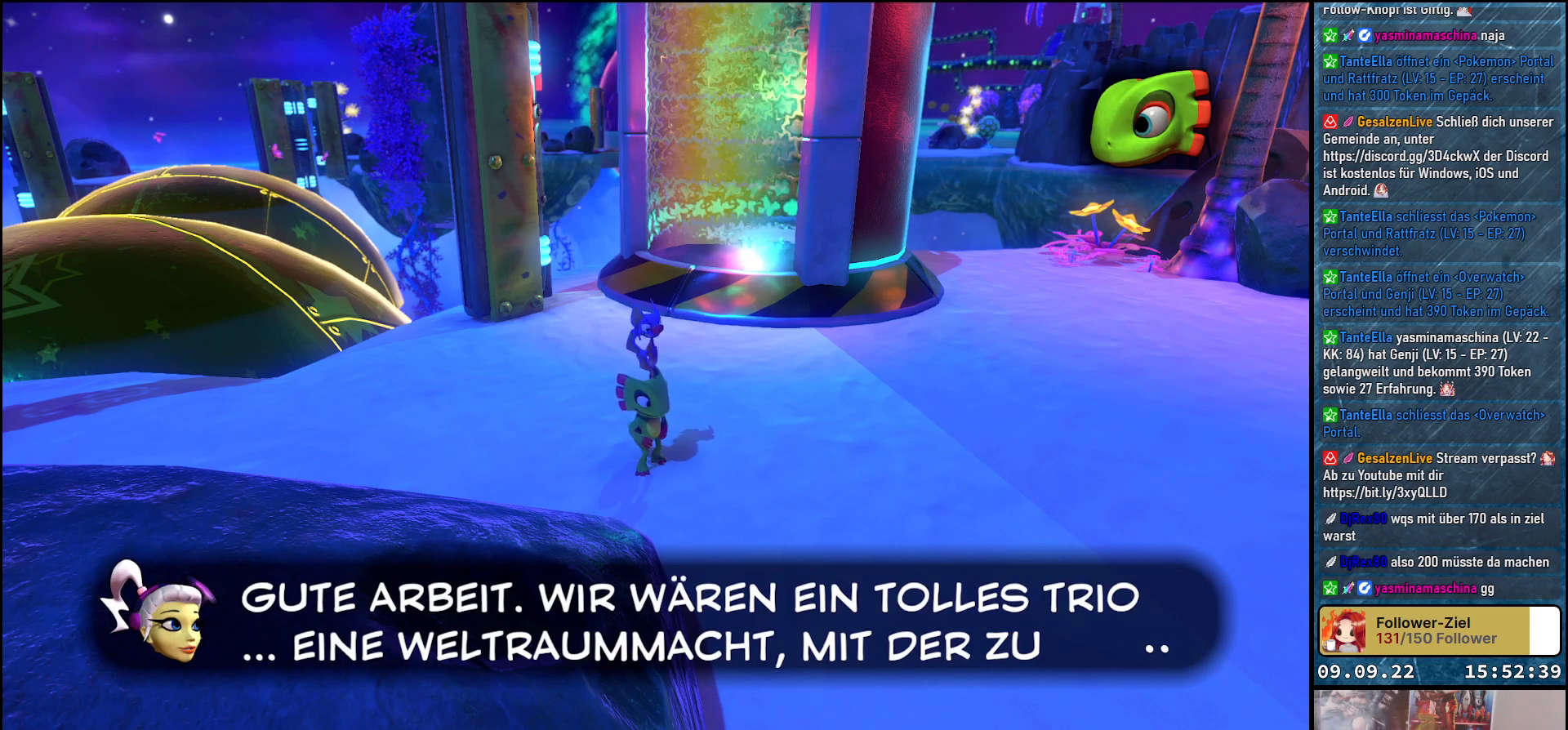
{"buttons": [], "left_stick": "center", "right_stick": "center", "events": []}
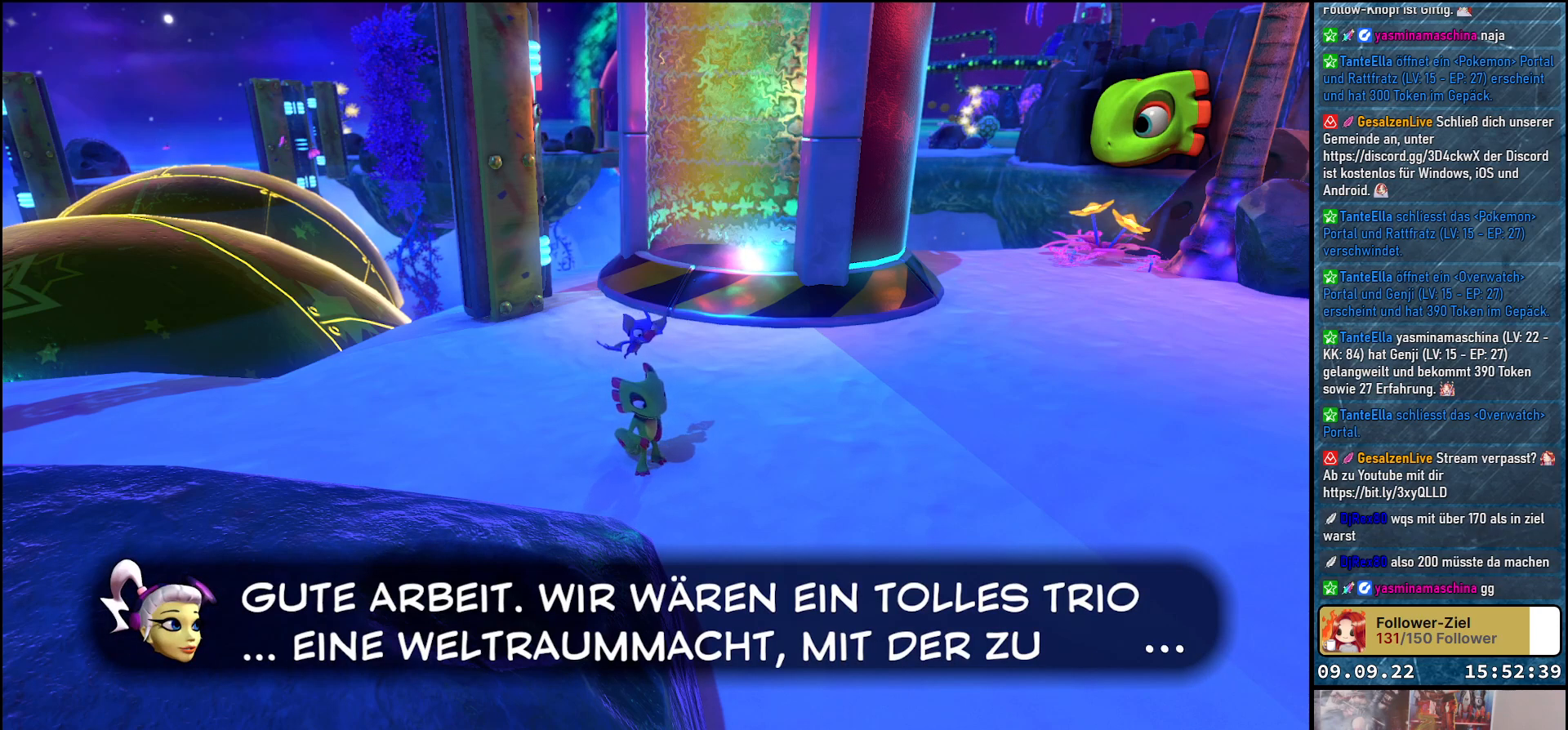
{"buttons": [], "left_stick": "center", "right_stick": "center", "events": []}
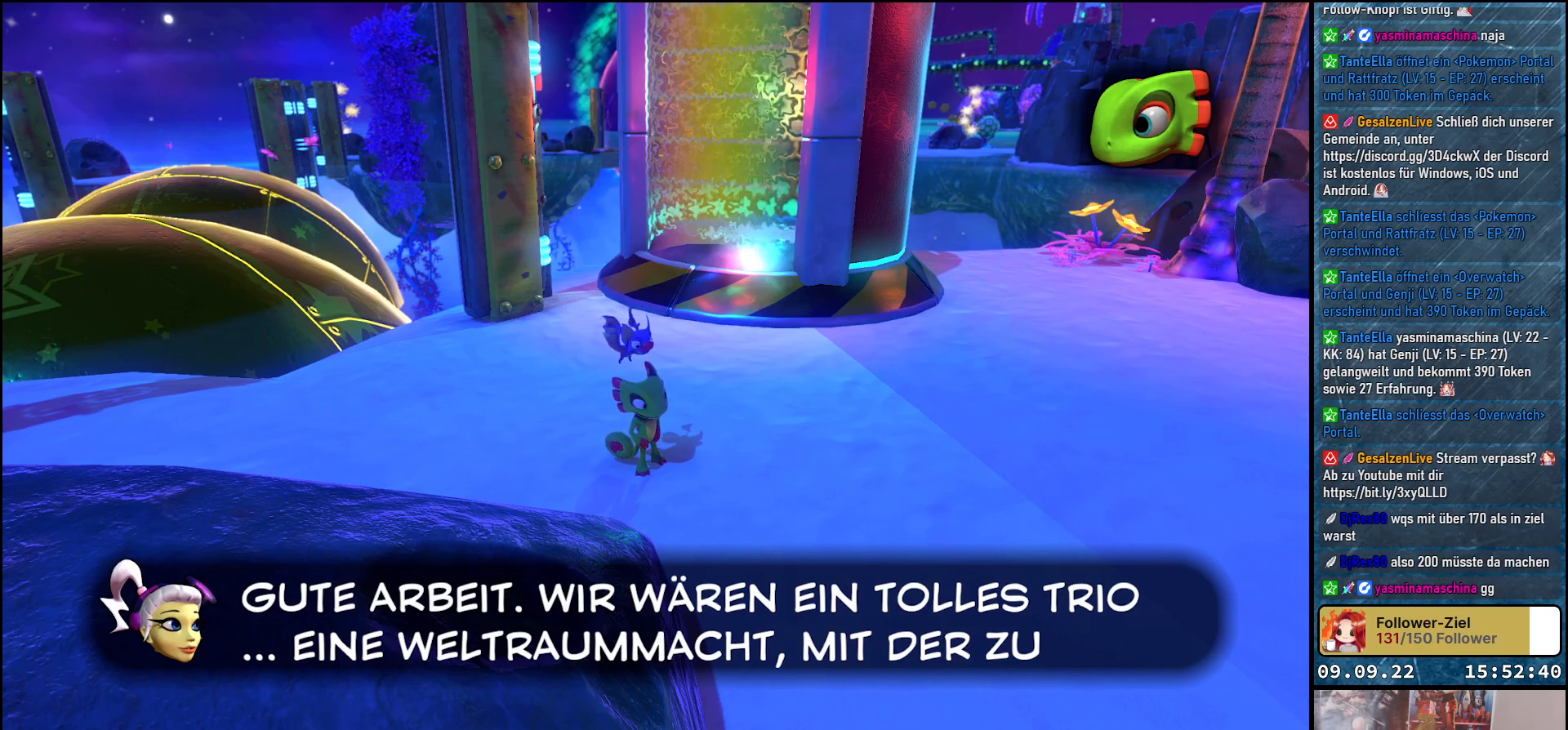
{"buttons": [], "left_stick": "center", "right_stick": "center", "events": []}
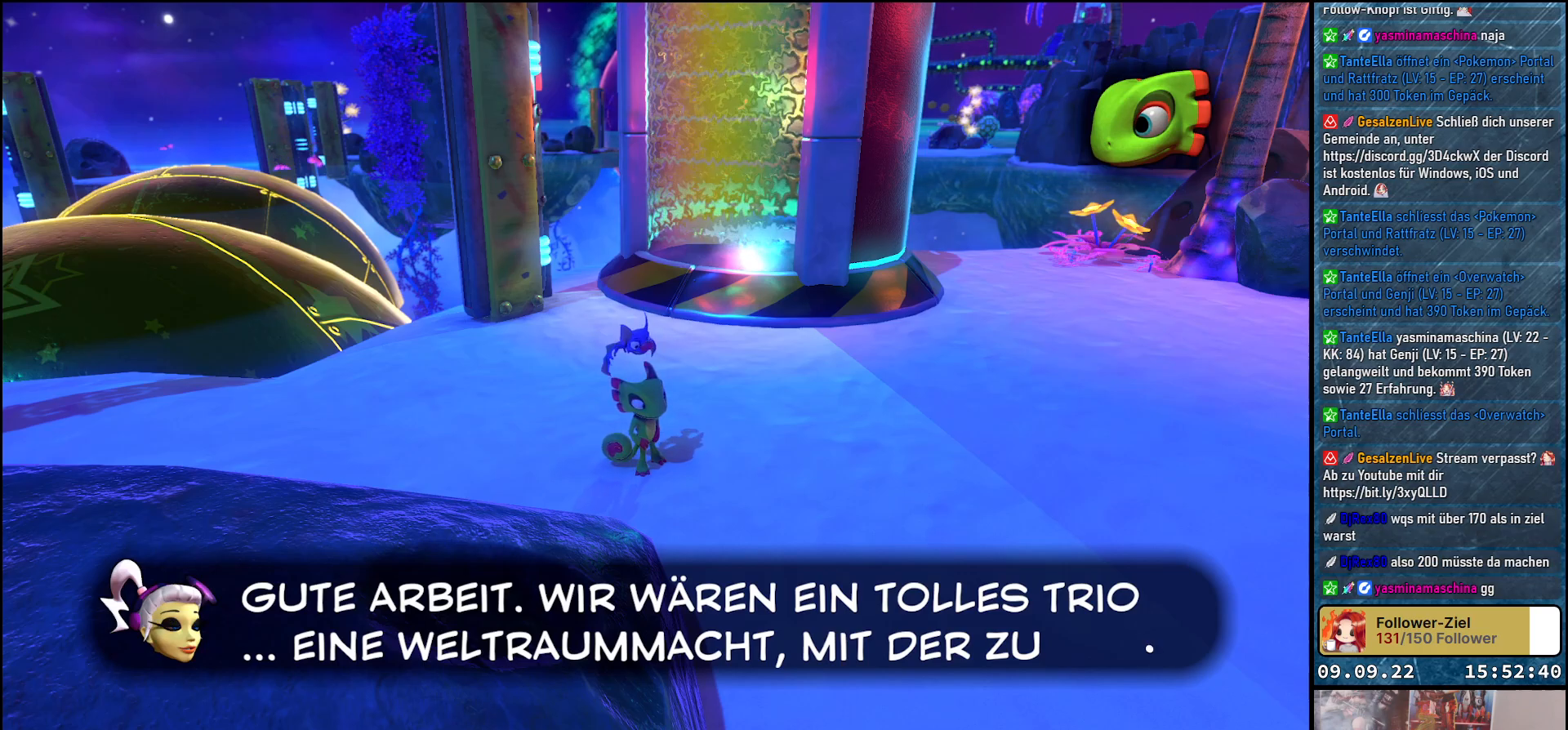
{"buttons": [], "left_stick": "center", "right_stick": "center", "events": []}
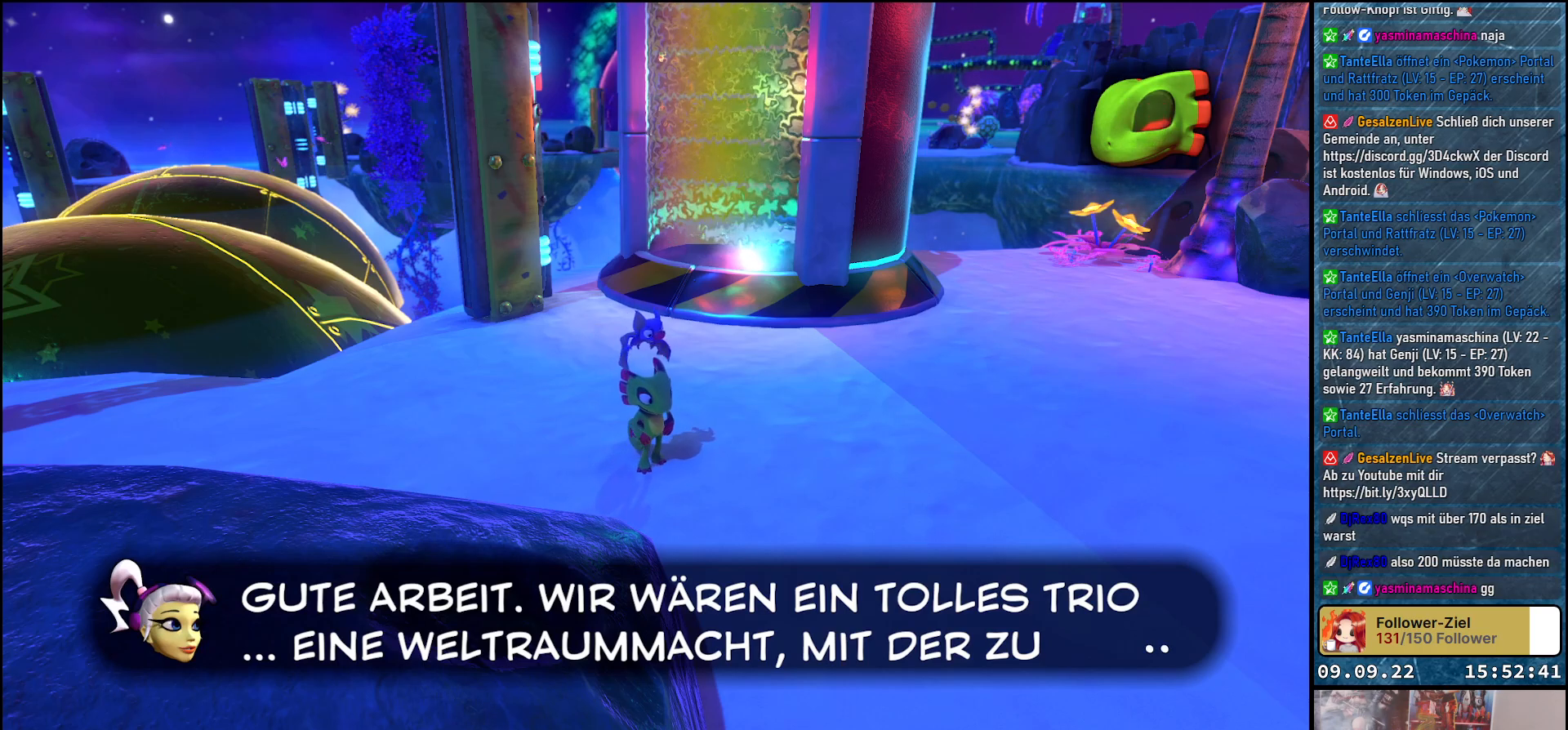
{"buttons": [], "left_stick": "center", "right_stick": "center", "events": []}
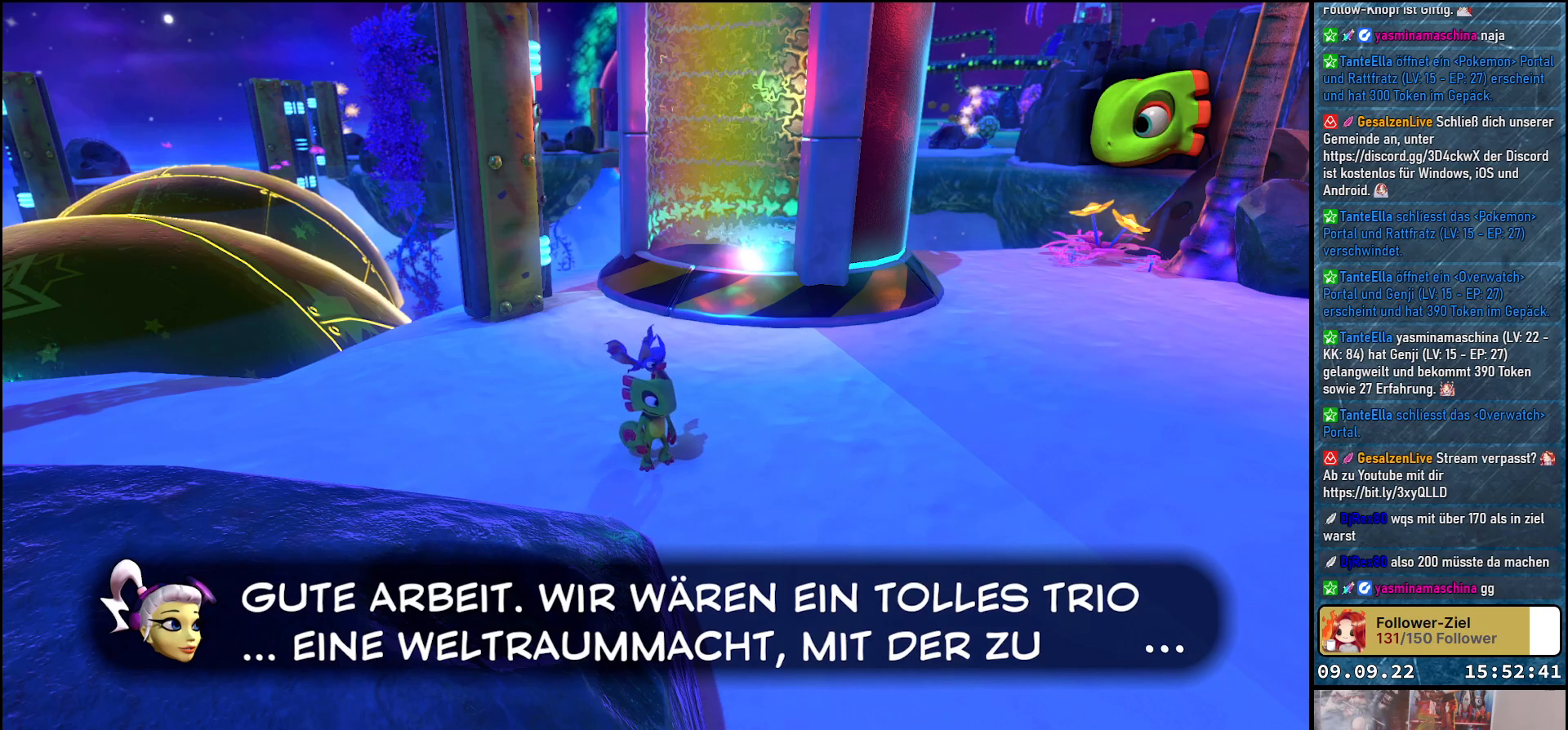
{"buttons": [], "left_stick": "center", "right_stick": "center", "events": []}
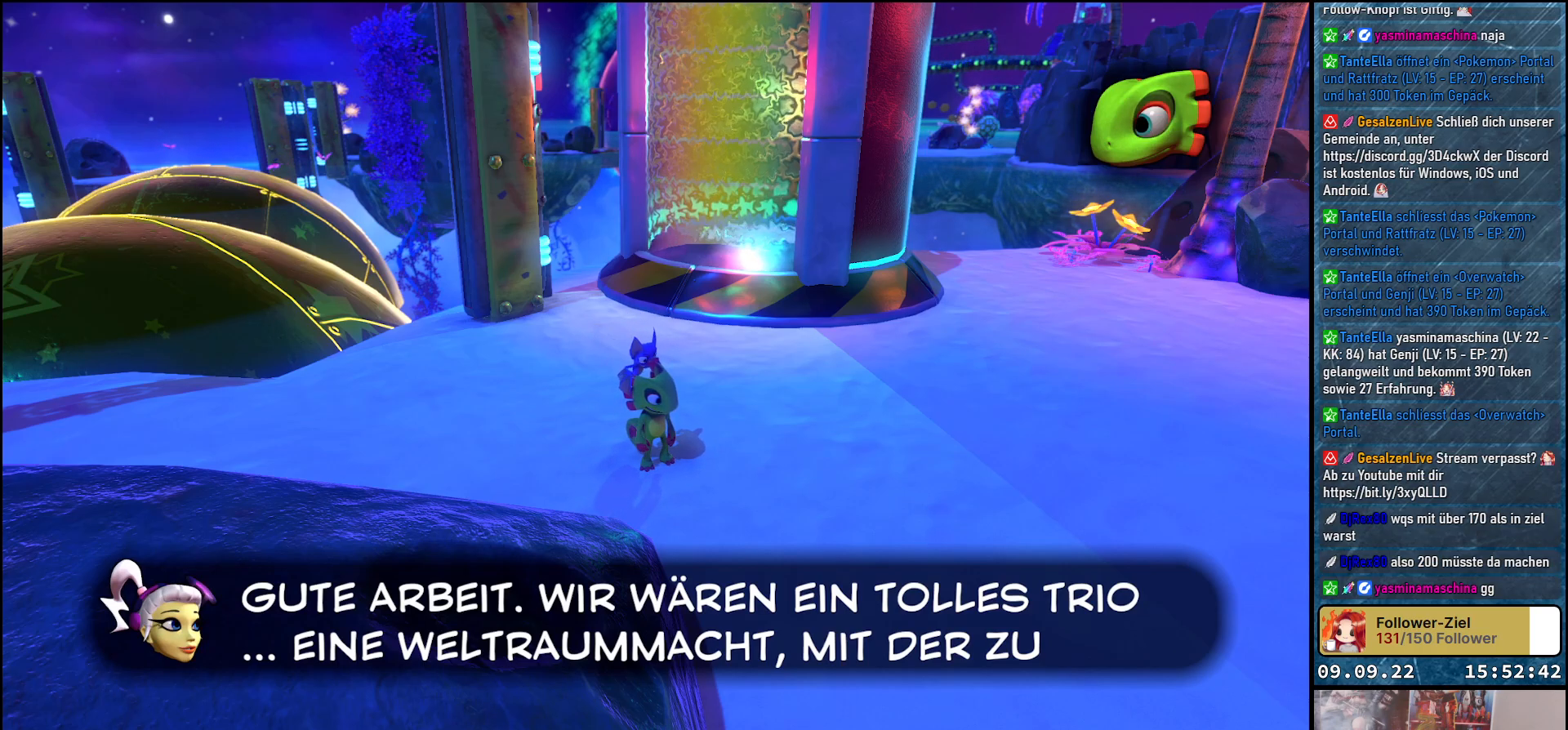
{"buttons": [], "left_stick": "center", "right_stick": "center", "events": [[33, "A", "down"], [133, "A", "up"]]}
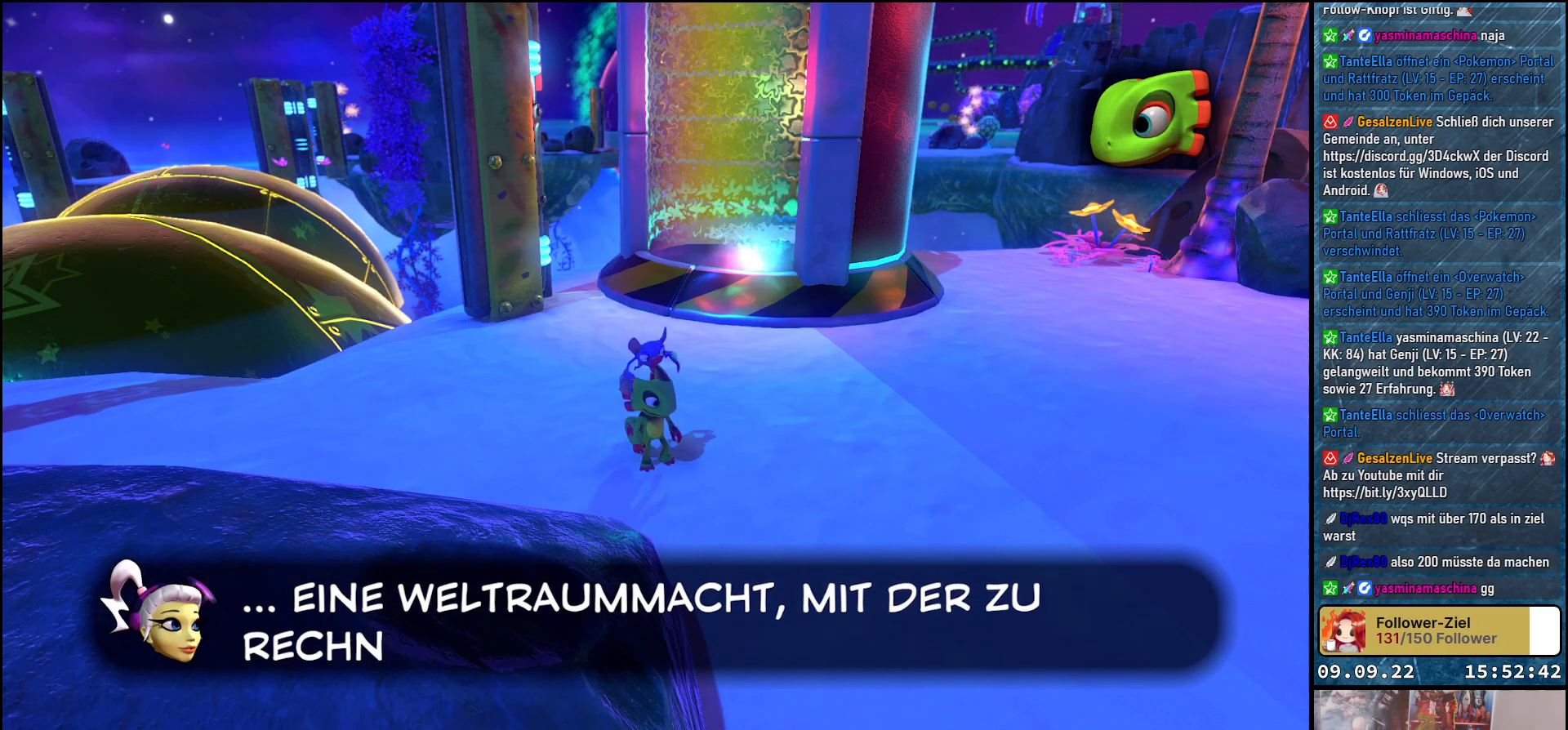
{"buttons": ["A"], "left_stick": "center", "right_stick": "center", "events": [[483, "A", "down"]]}
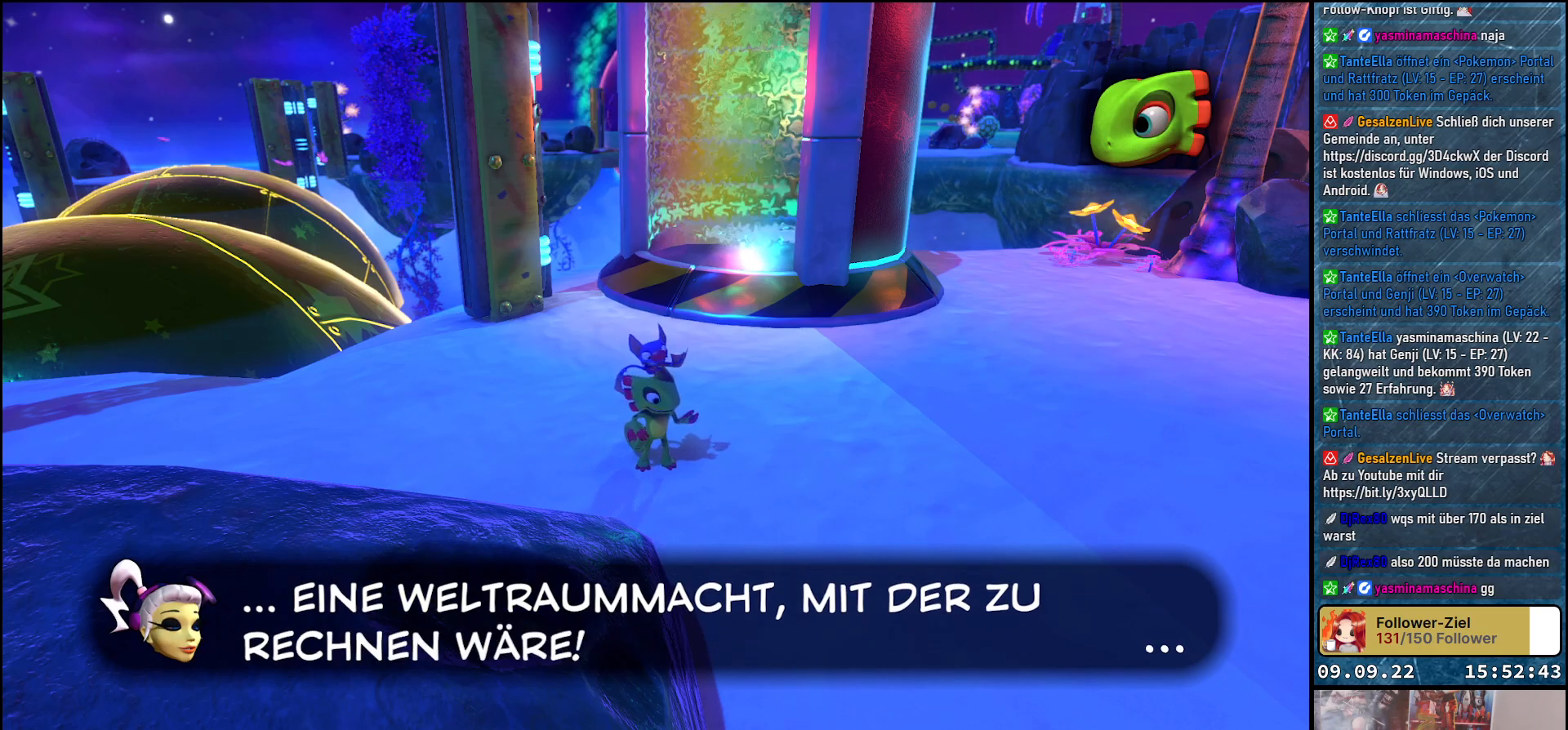
{"buttons": [], "left_stick": "center", "right_stick": "center", "events": [[100, "A", "up"]]}